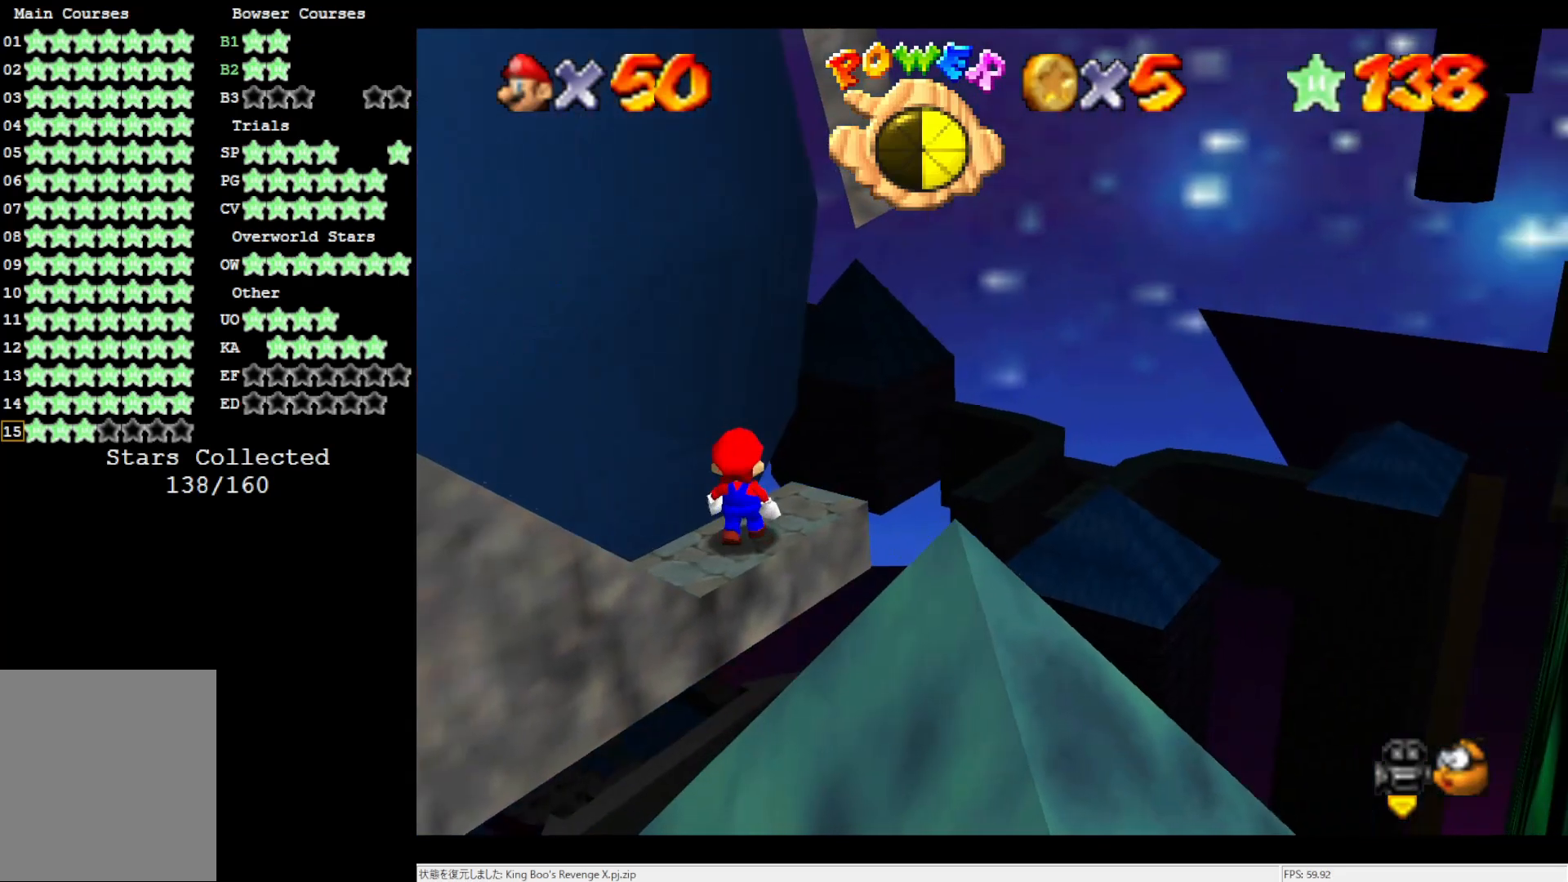
Gameplay with a controller (Nintendo layout); each line is a JSON object with the inputs held at the frame after it. "events" lists button and stick changes between this image and that frame as [ms after this image, input, new state], when the widget could be followed in between. Not read: L3 R3.
{"buttons": [], "left_stick": "up-right", "events": [[167, "A", "down"], [283, "A", "up"], [283, "left_stick", "up-right"]]}
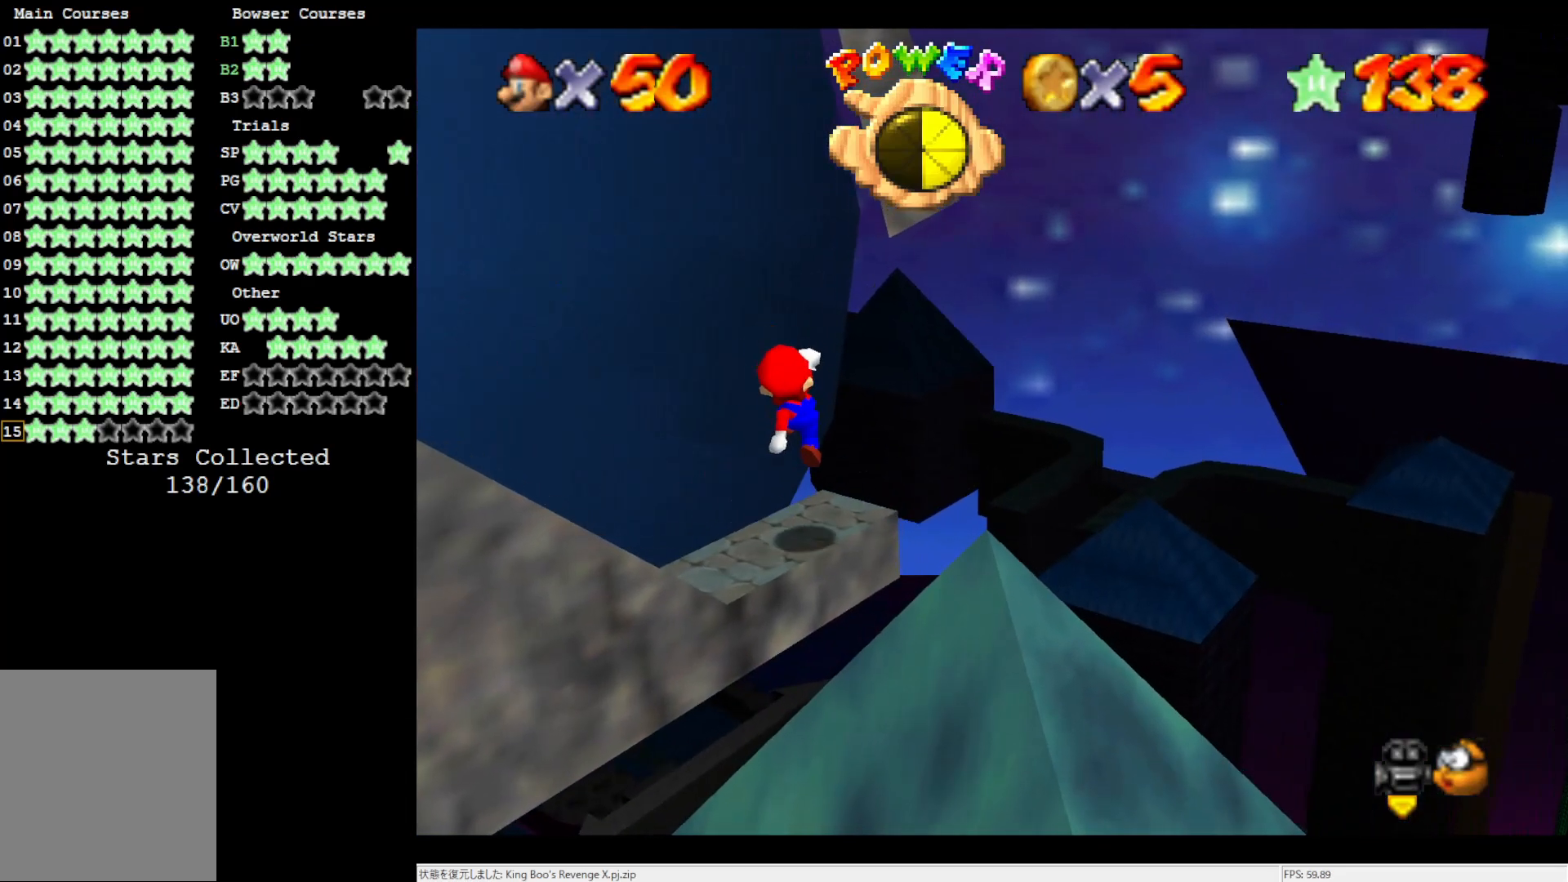
{"buttons": ["A"], "left_stick": "up-right", "events": [[250, "A", "down"]]}
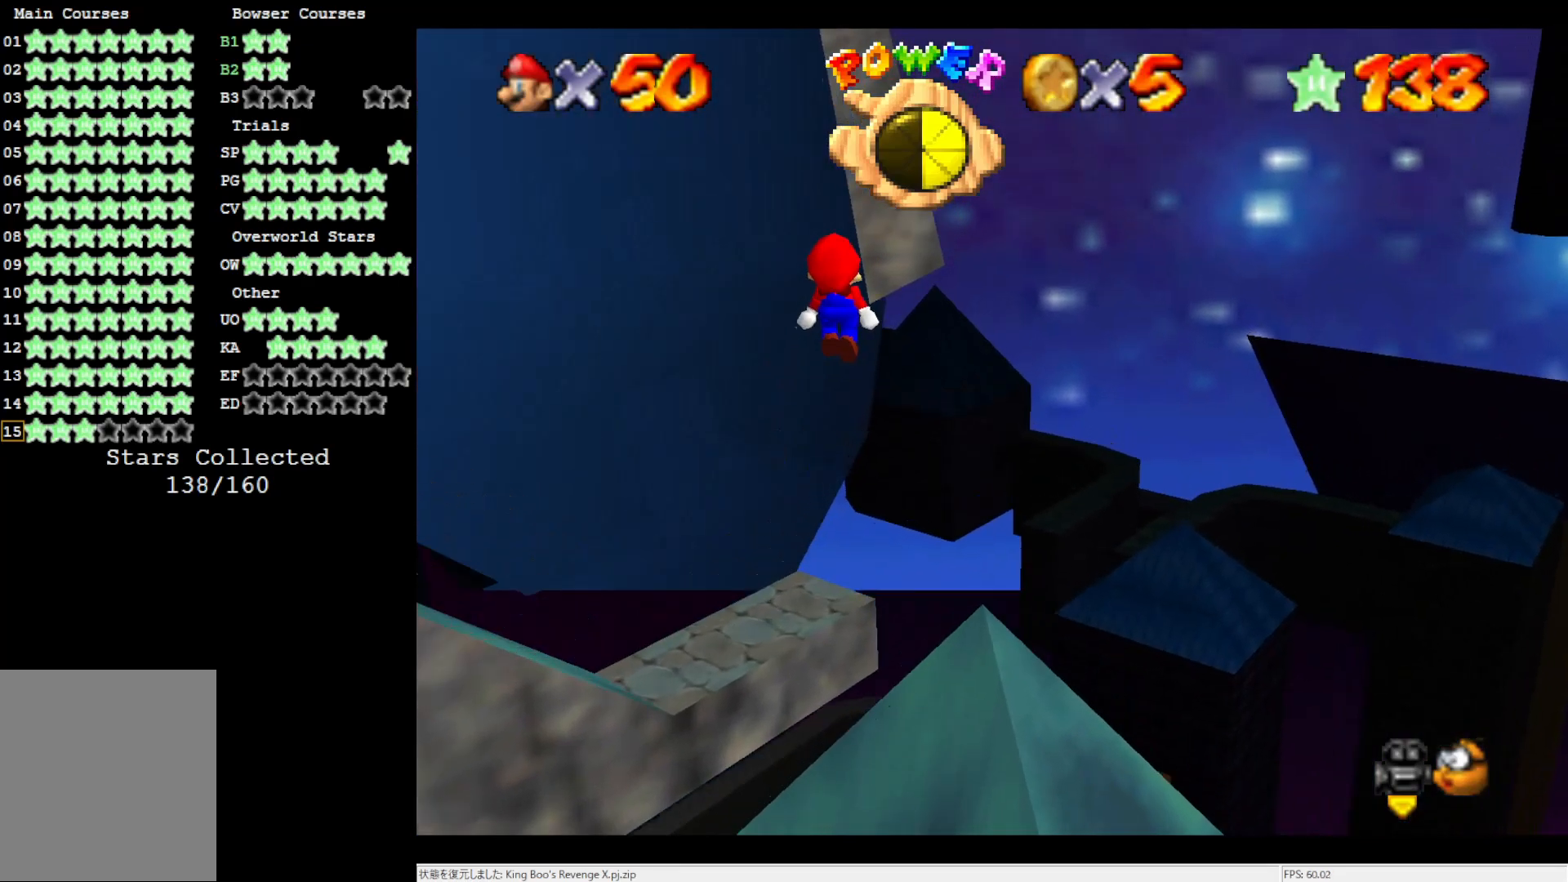
{"buttons": ["A"], "left_stick": "up", "events": [[67, "B", "down"], [217, "B", "up"], [267, "left_stick", "up"]]}
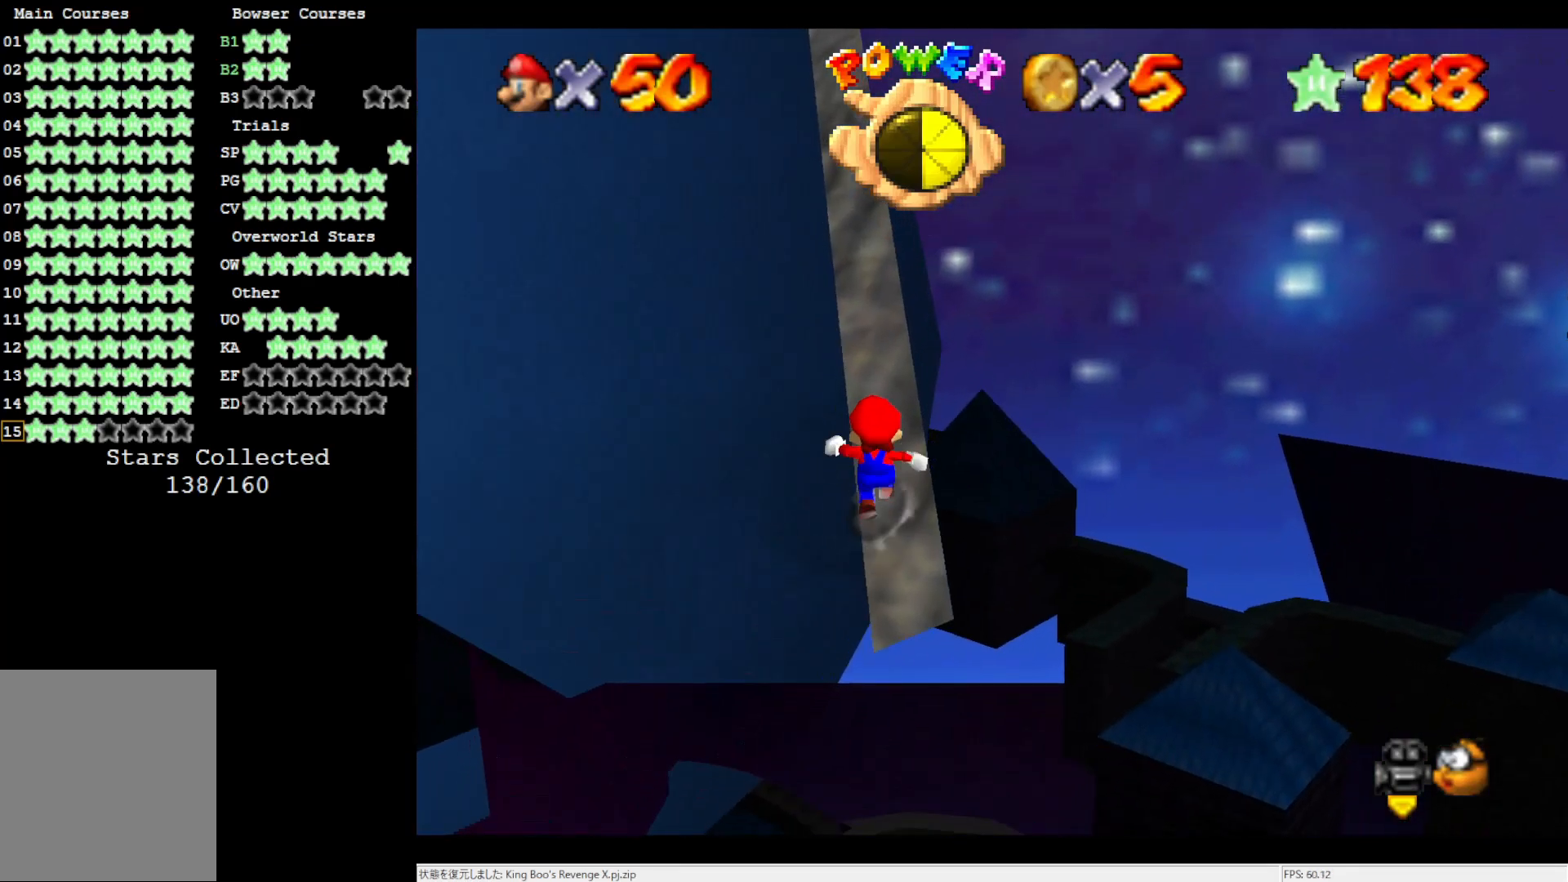
{"buttons": ["A", "B"], "left_stick": "up", "events": [[433, "B", "down"]]}
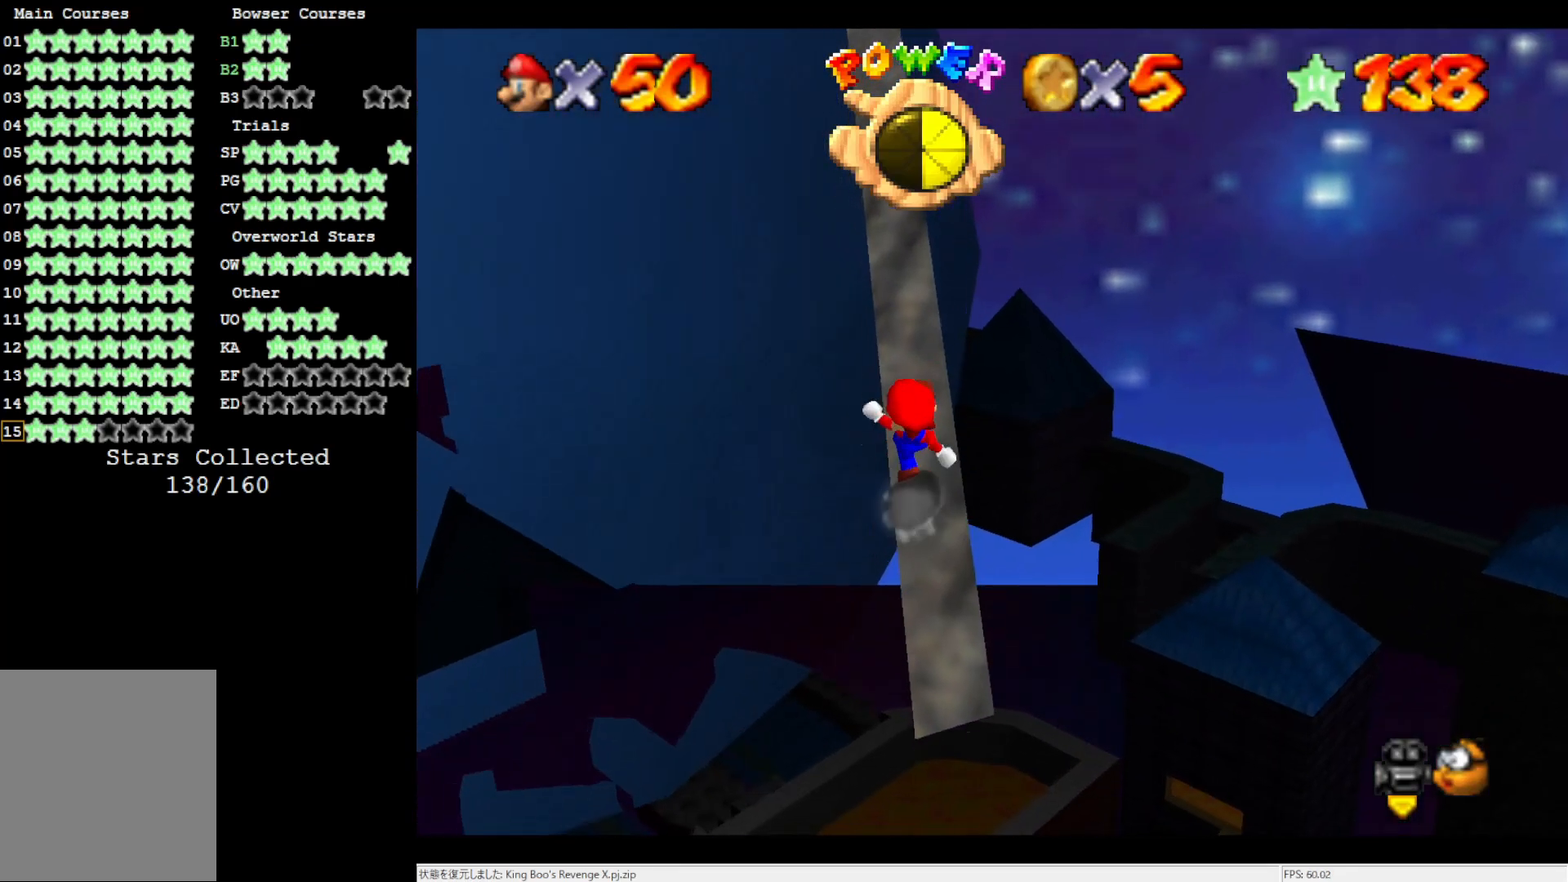
{"buttons": ["A", "B"], "left_stick": "up", "events": [[83, "B", "up"], [367, "B", "down"]]}
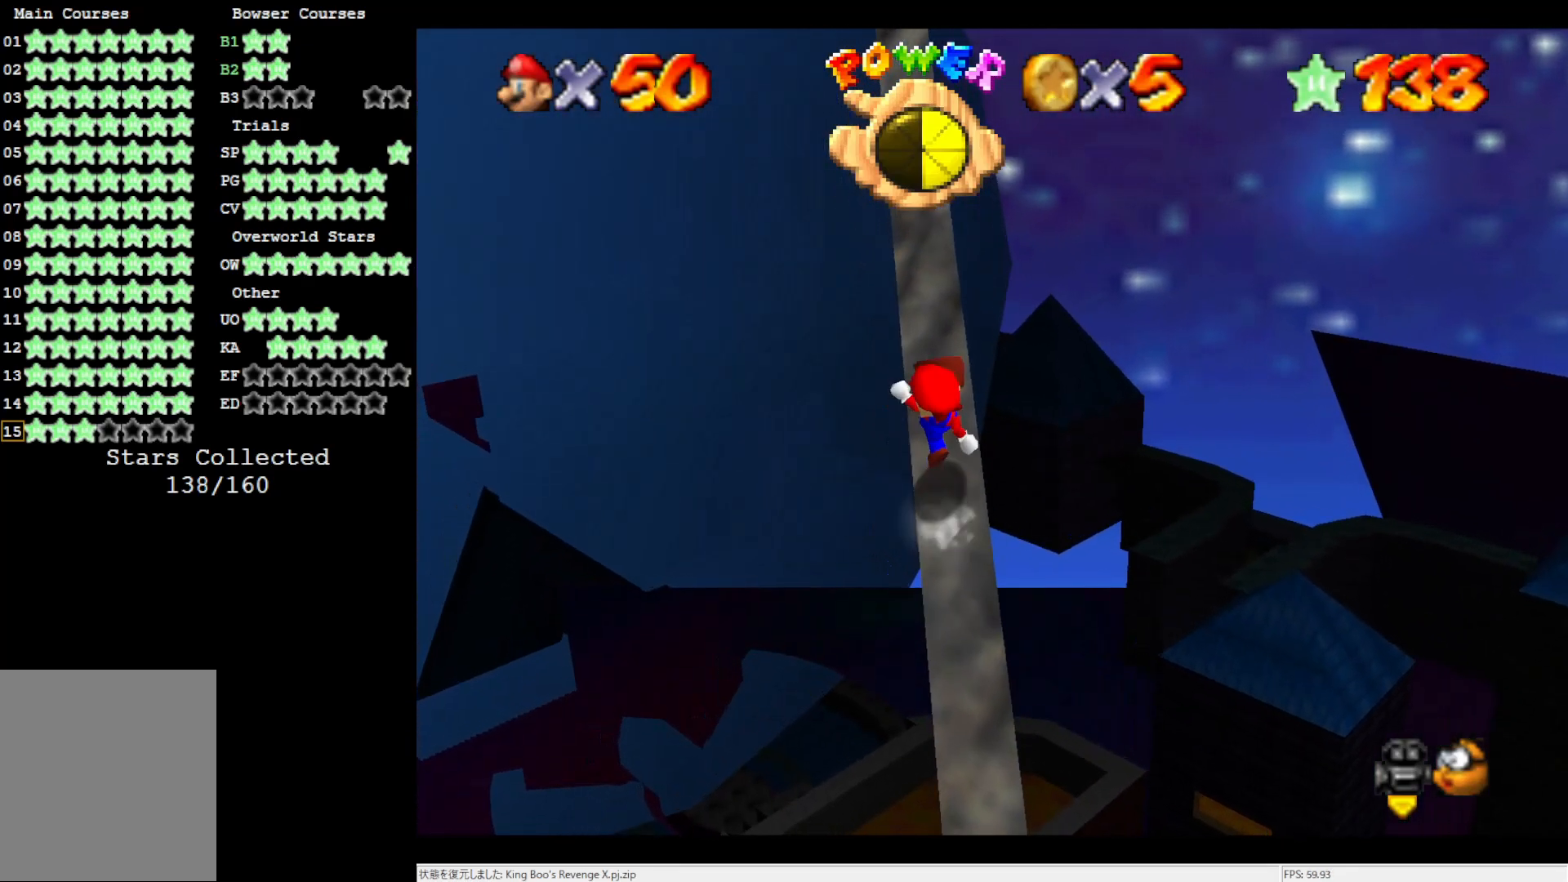
{"buttons": ["A"], "left_stick": "up", "events": [[17, "B", "up"], [283, "B", "down"], [367, "B", "up"]]}
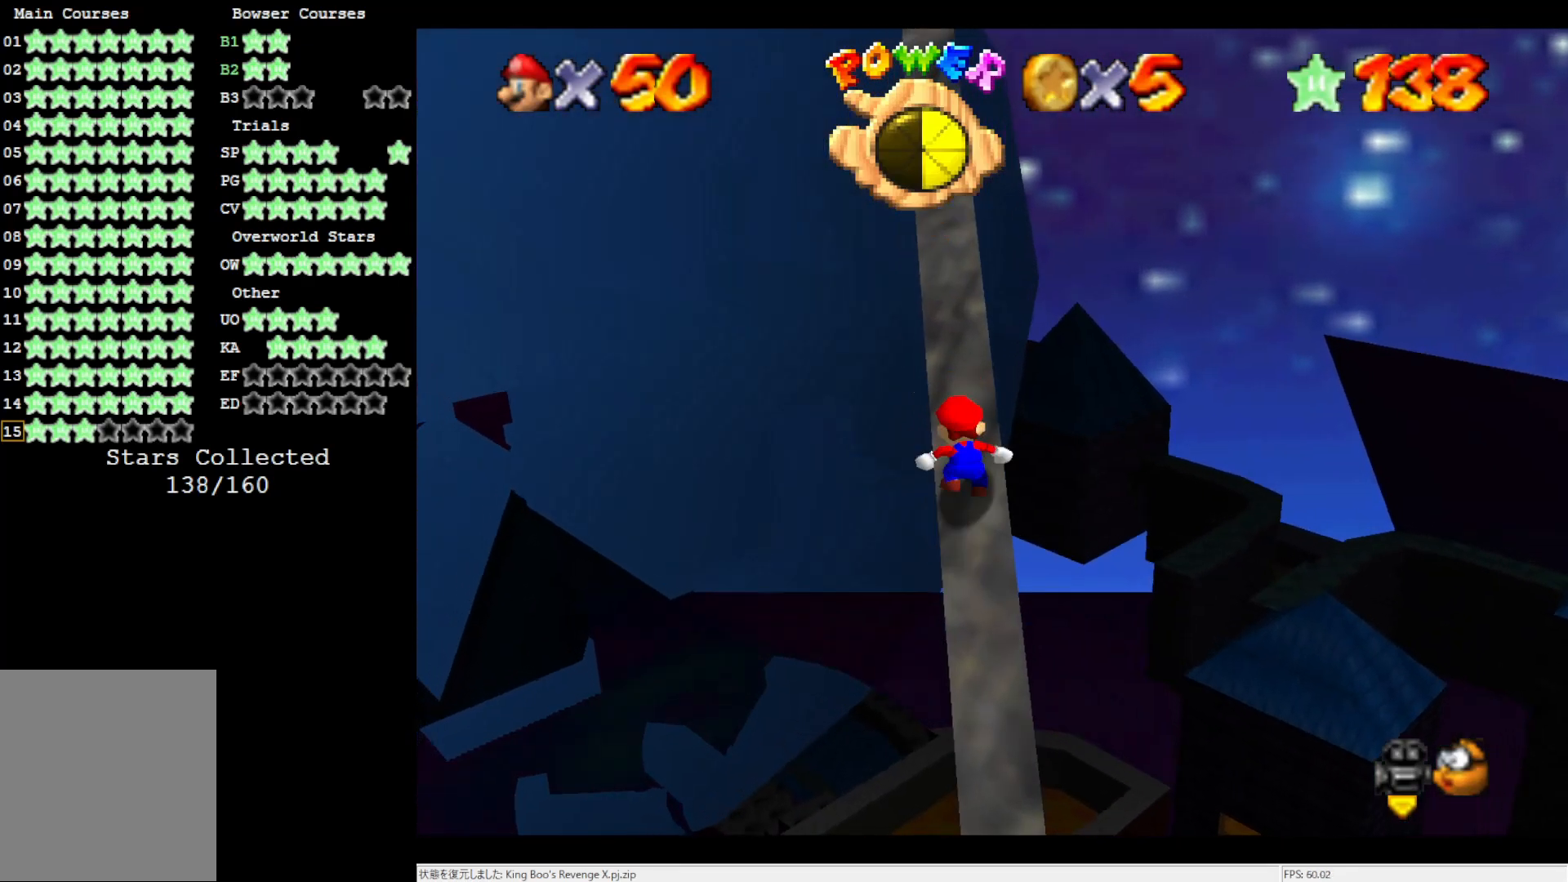
{"buttons": ["A", "B"], "left_stick": "up", "events": [[100, "B", "down"], [217, "B", "up"], [450, "B", "down"]]}
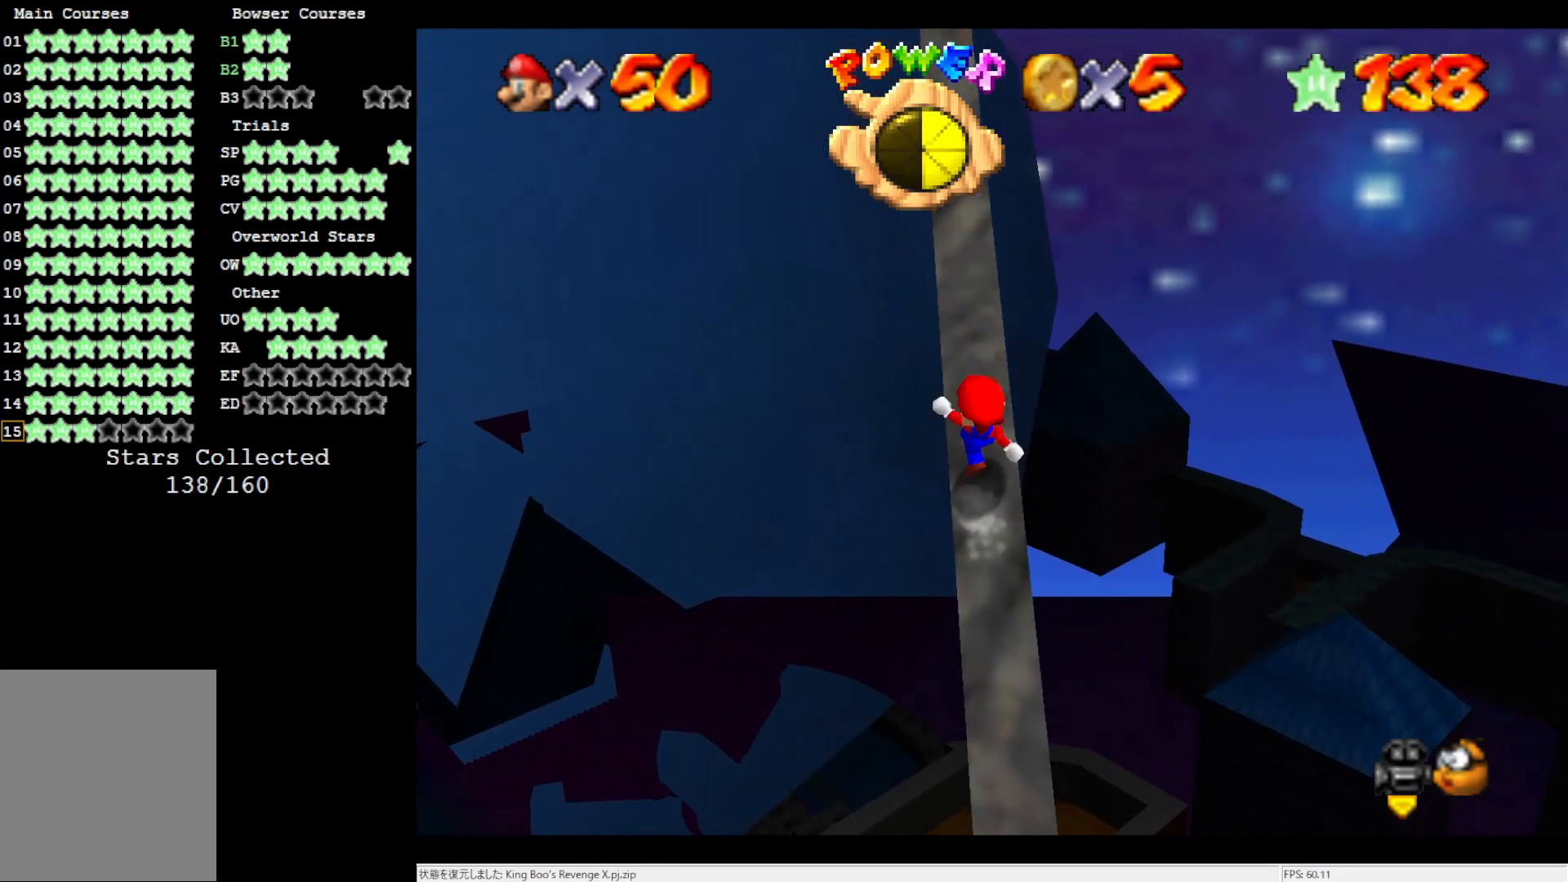
{"buttons": ["A", "B"], "left_stick": "up", "events": [[33, "B", "up"], [217, "B", "down"], [333, "B", "up"], [500, "B", "down"]]}
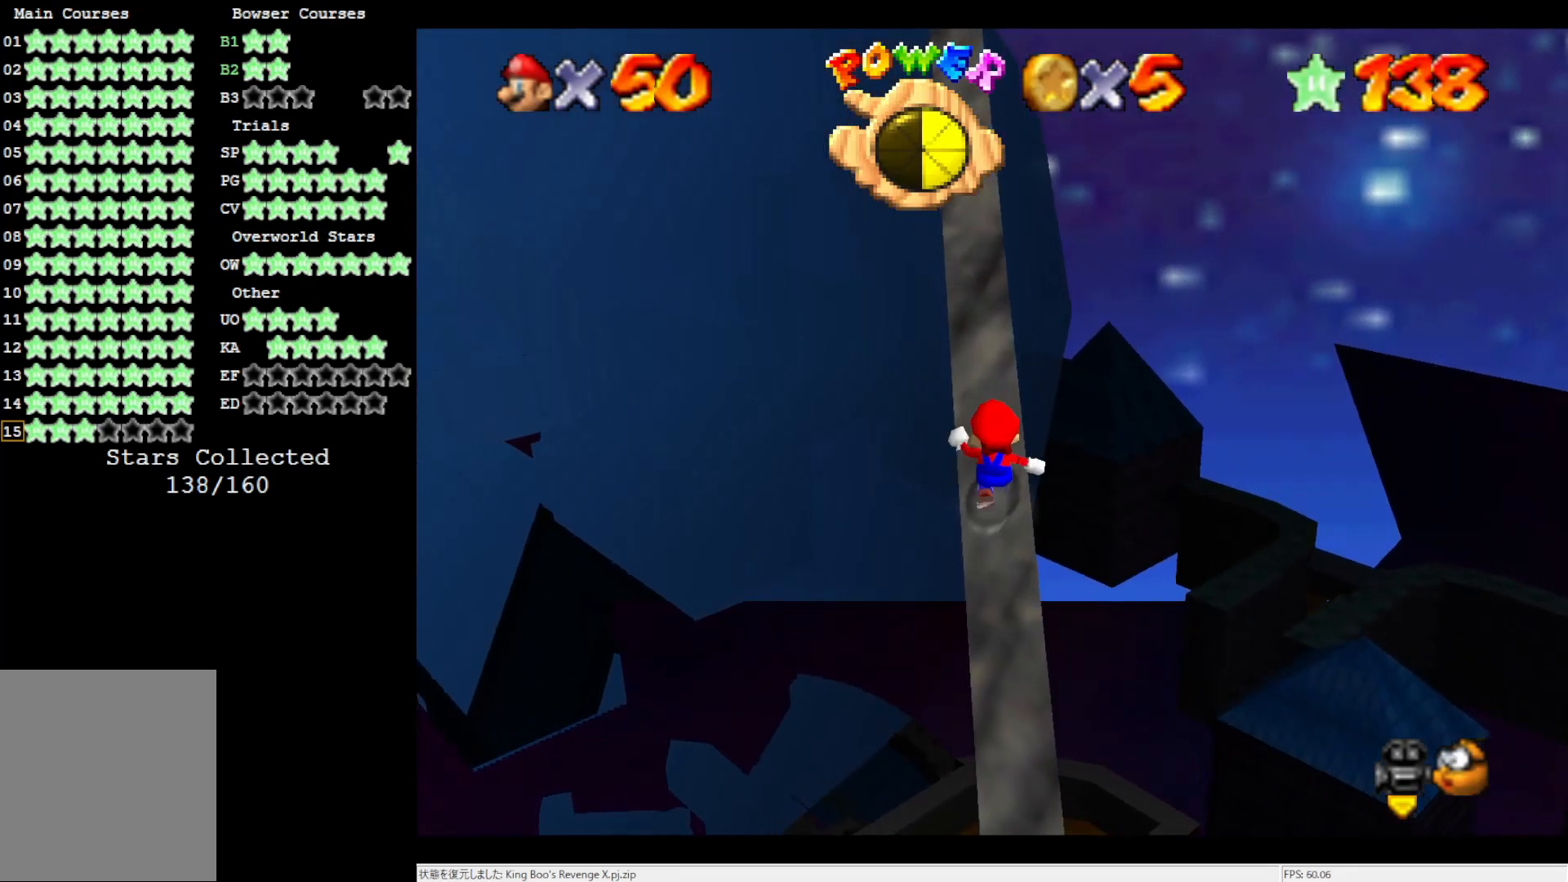
{"buttons": ["A"], "left_stick": "up", "events": [[150, "B", "up"], [350, "B", "down"], [400, "B", "up"]]}
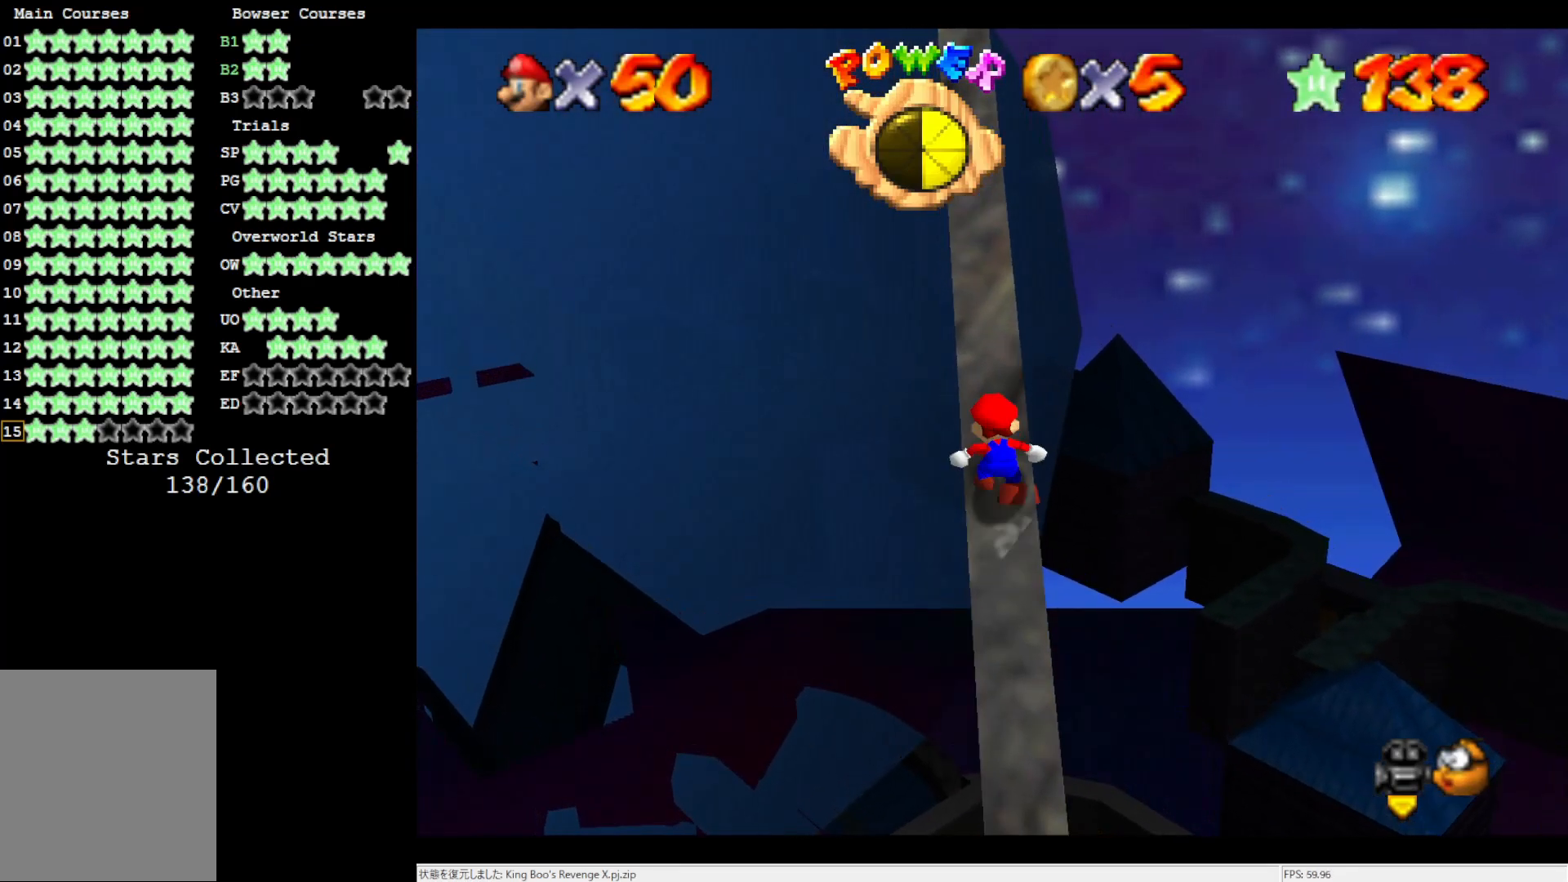
{"buttons": ["A"], "left_stick": "up", "events": [[167, "B", "down"], [233, "B", "up"]]}
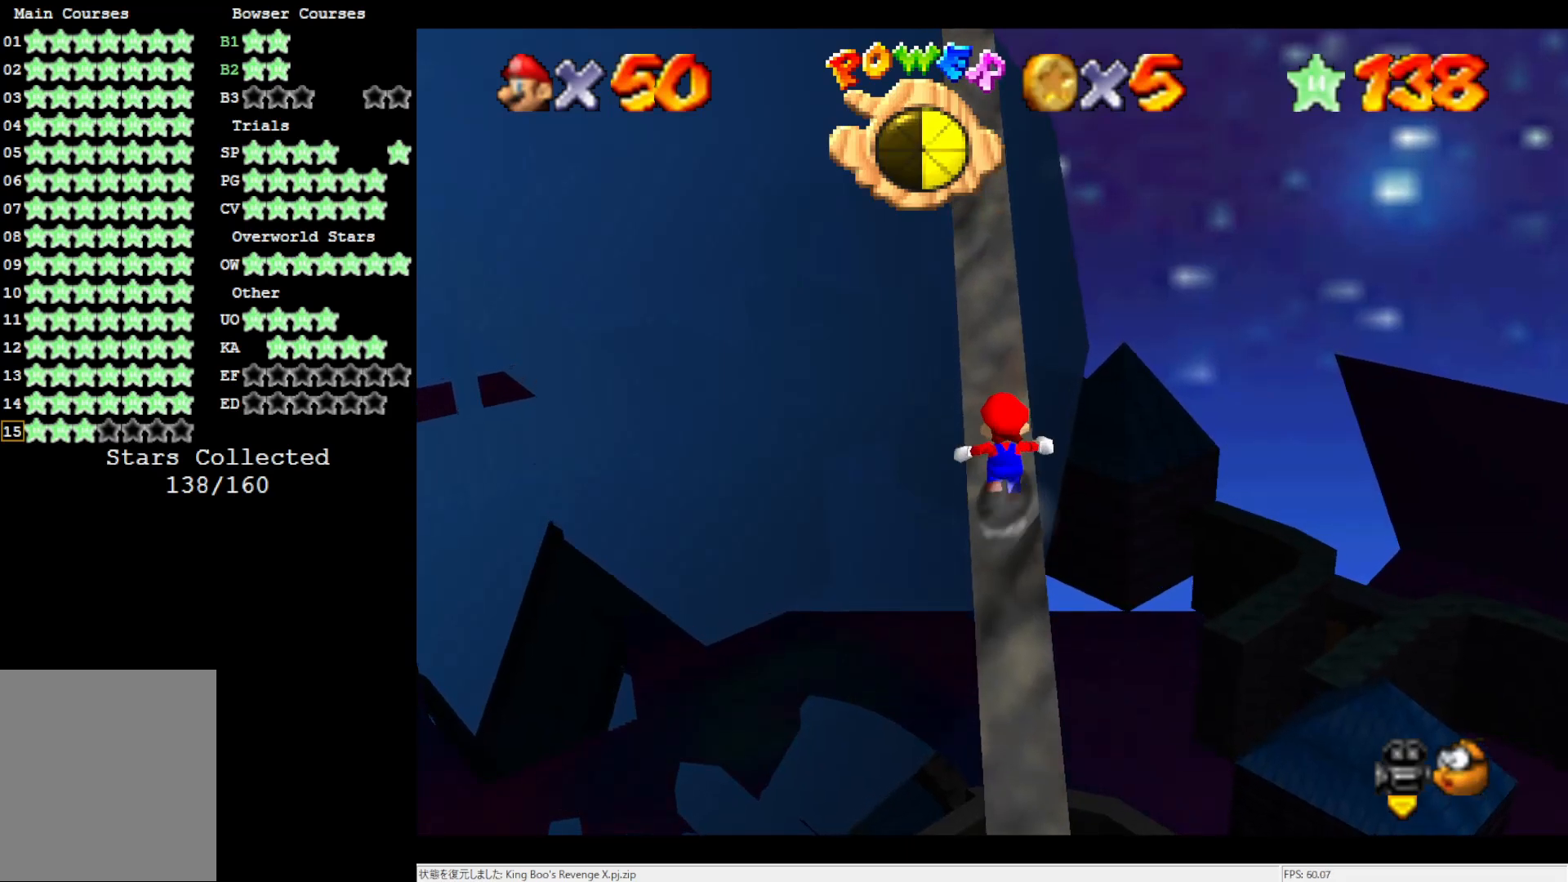
{"buttons": ["A"], "left_stick": "up", "events": [[17, "B", "down"], [100, "B", "up"], [333, "B", "down"], [433, "B", "up"]]}
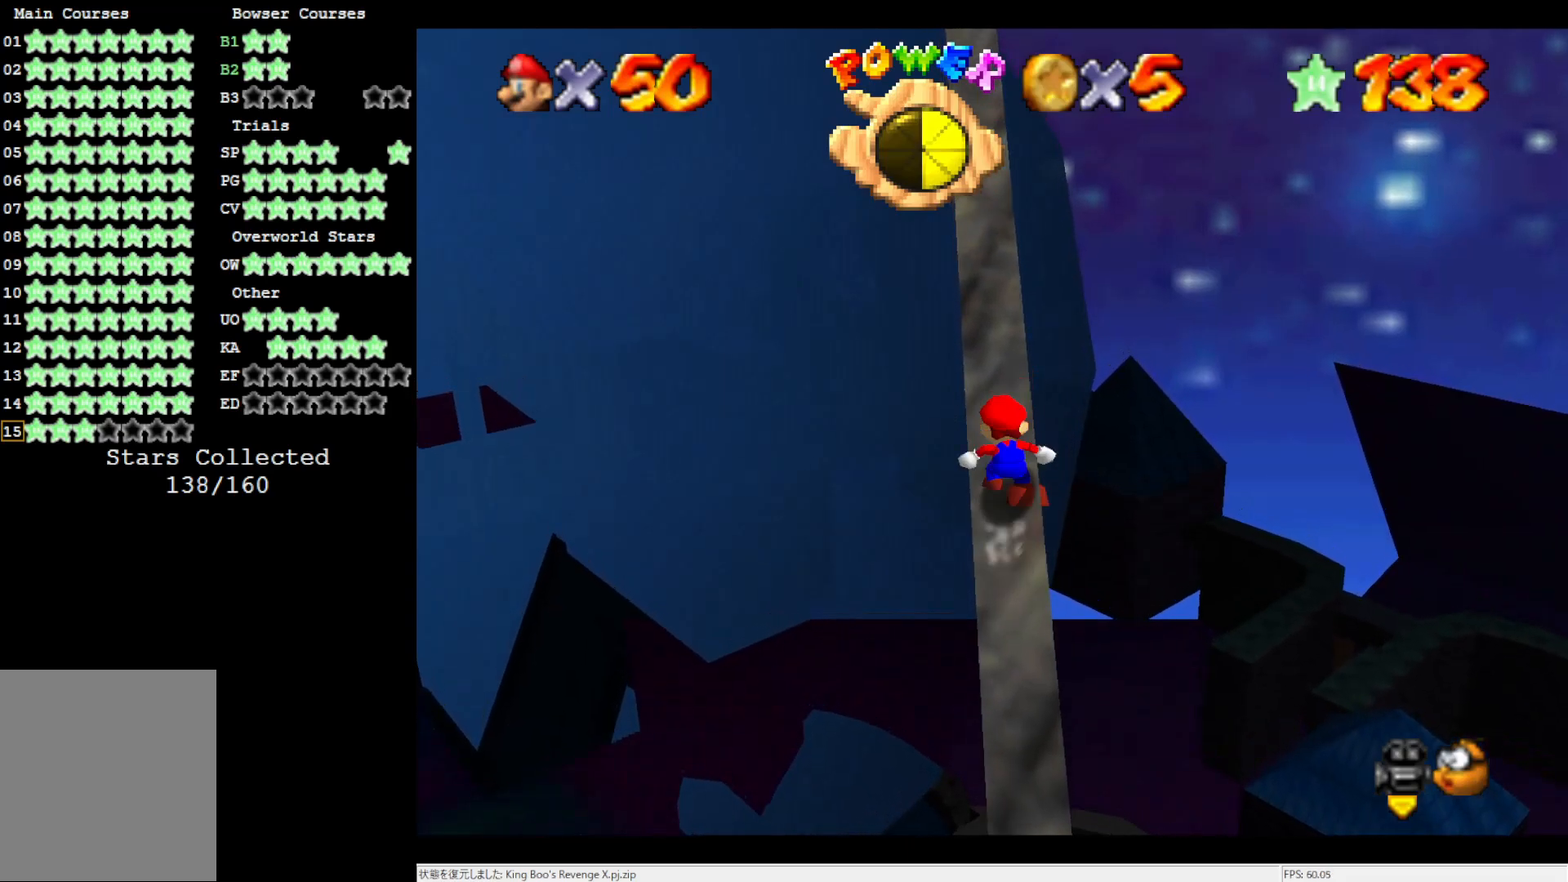
{"buttons": ["A", "B"], "left_stick": "up", "events": [[167, "B", "down"], [283, "B", "up"], [483, "B", "down"]]}
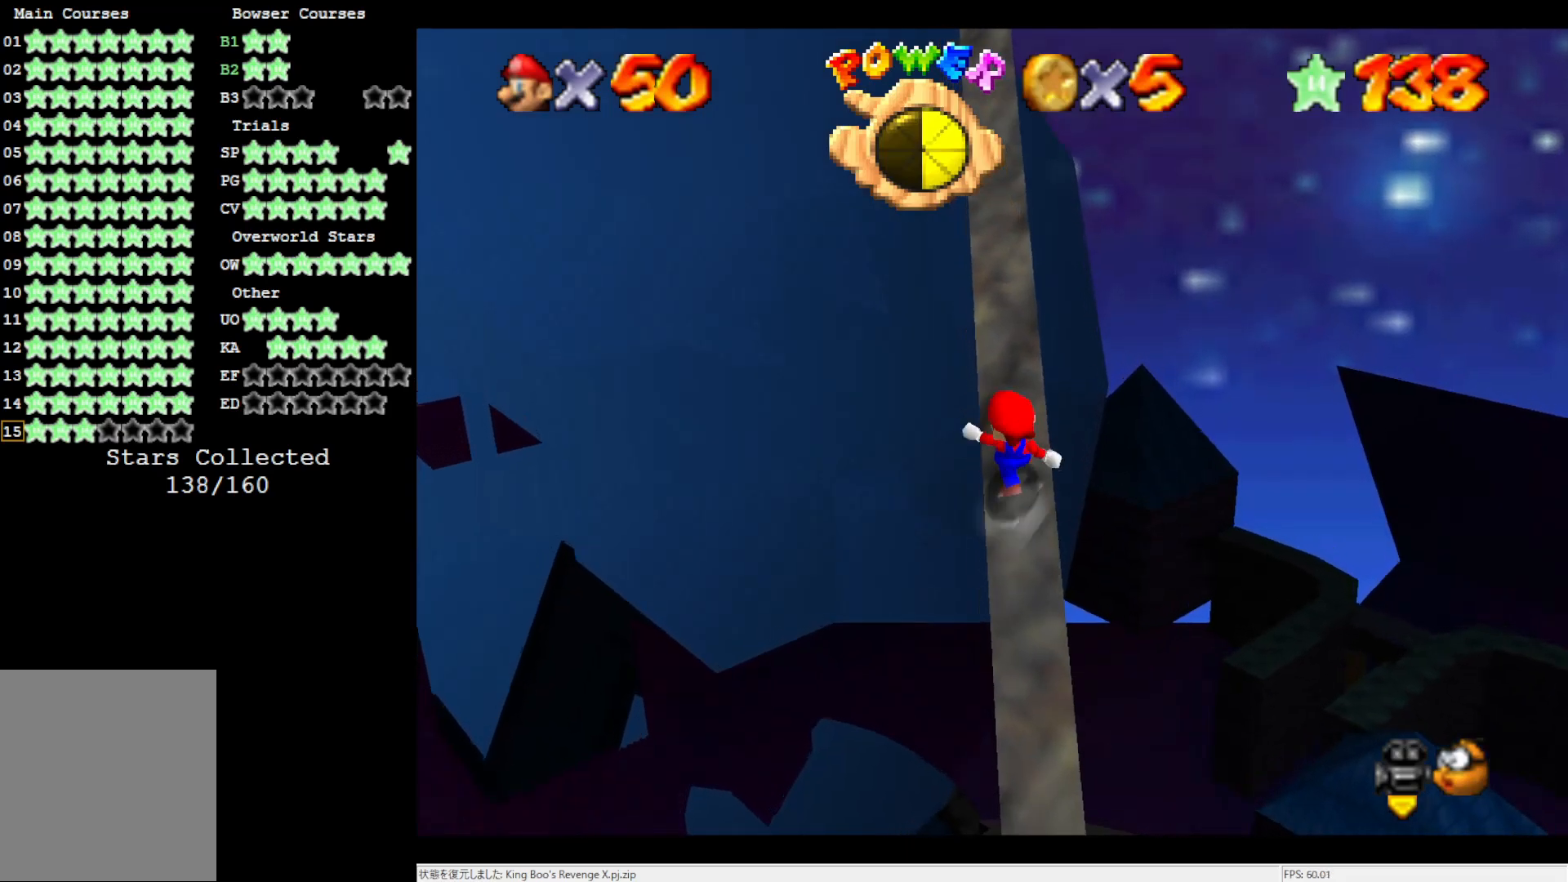
{"buttons": ["A"], "left_stick": "up", "events": [[100, "B", "up"], [333, "B", "down"], [450, "B", "up"]]}
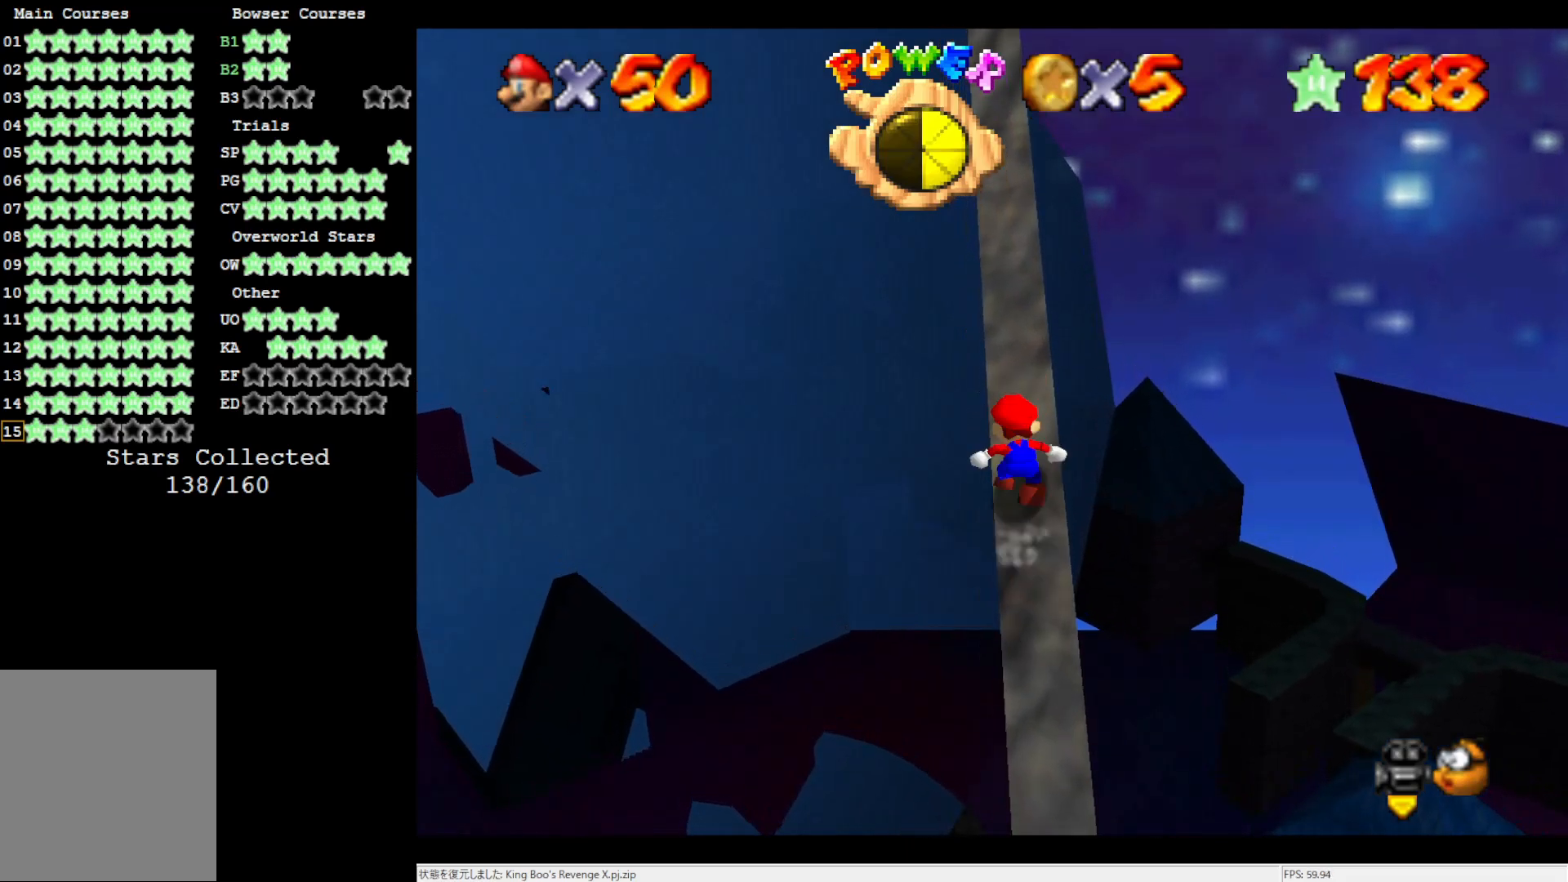
{"buttons": ["A"], "left_stick": "up", "events": [[217, "B", "down"], [300, "B", "up"]]}
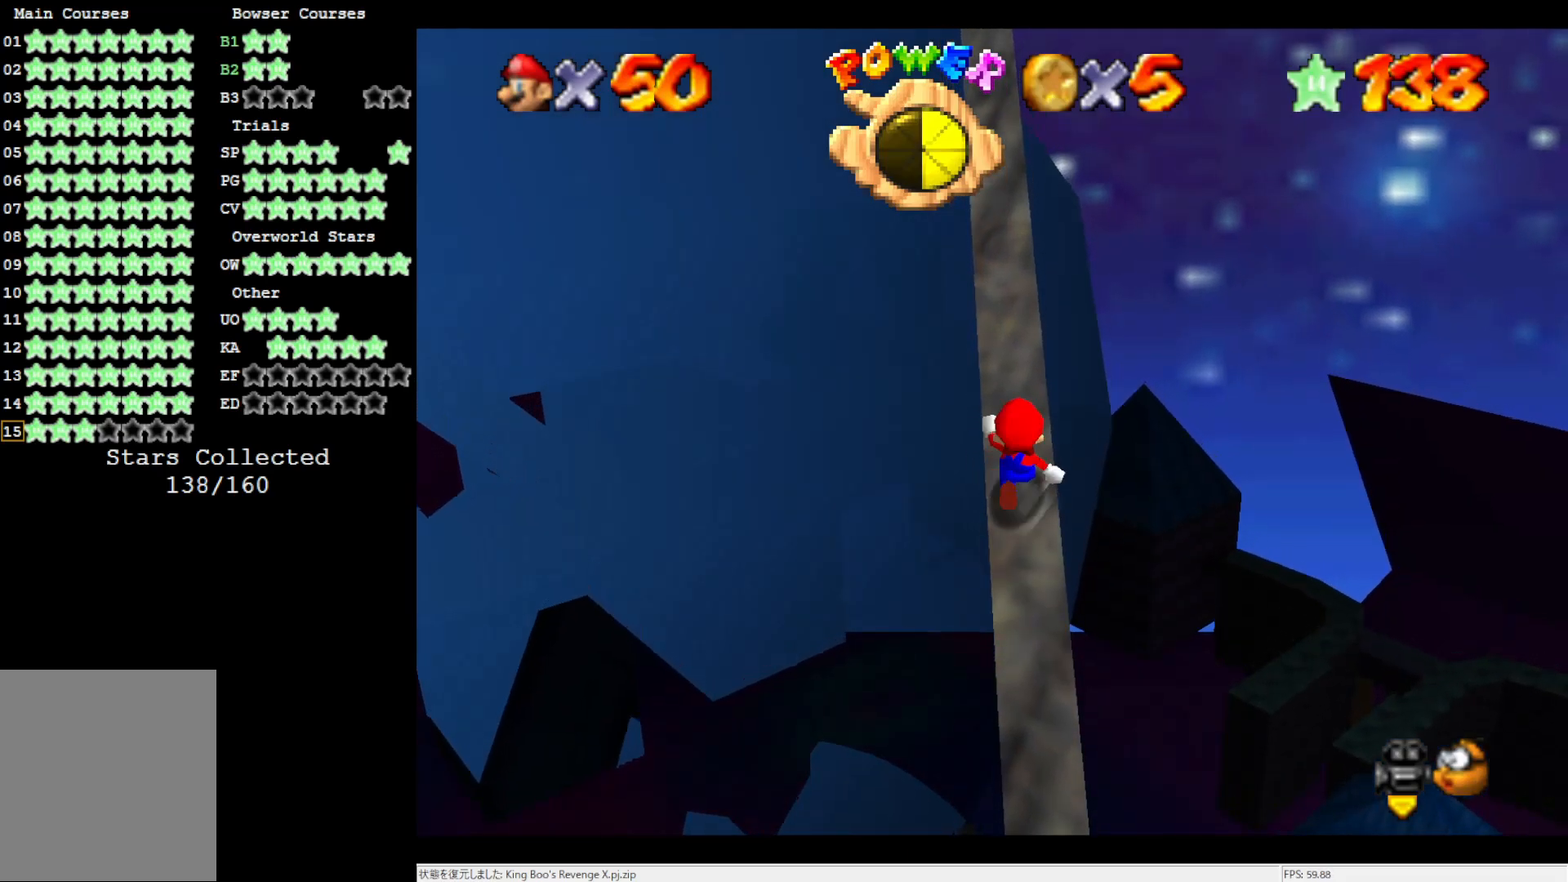
{"buttons": ["A", "B"], "left_stick": "up", "events": [[117, "B", "down"], [200, "B", "up"], [433, "B", "down"]]}
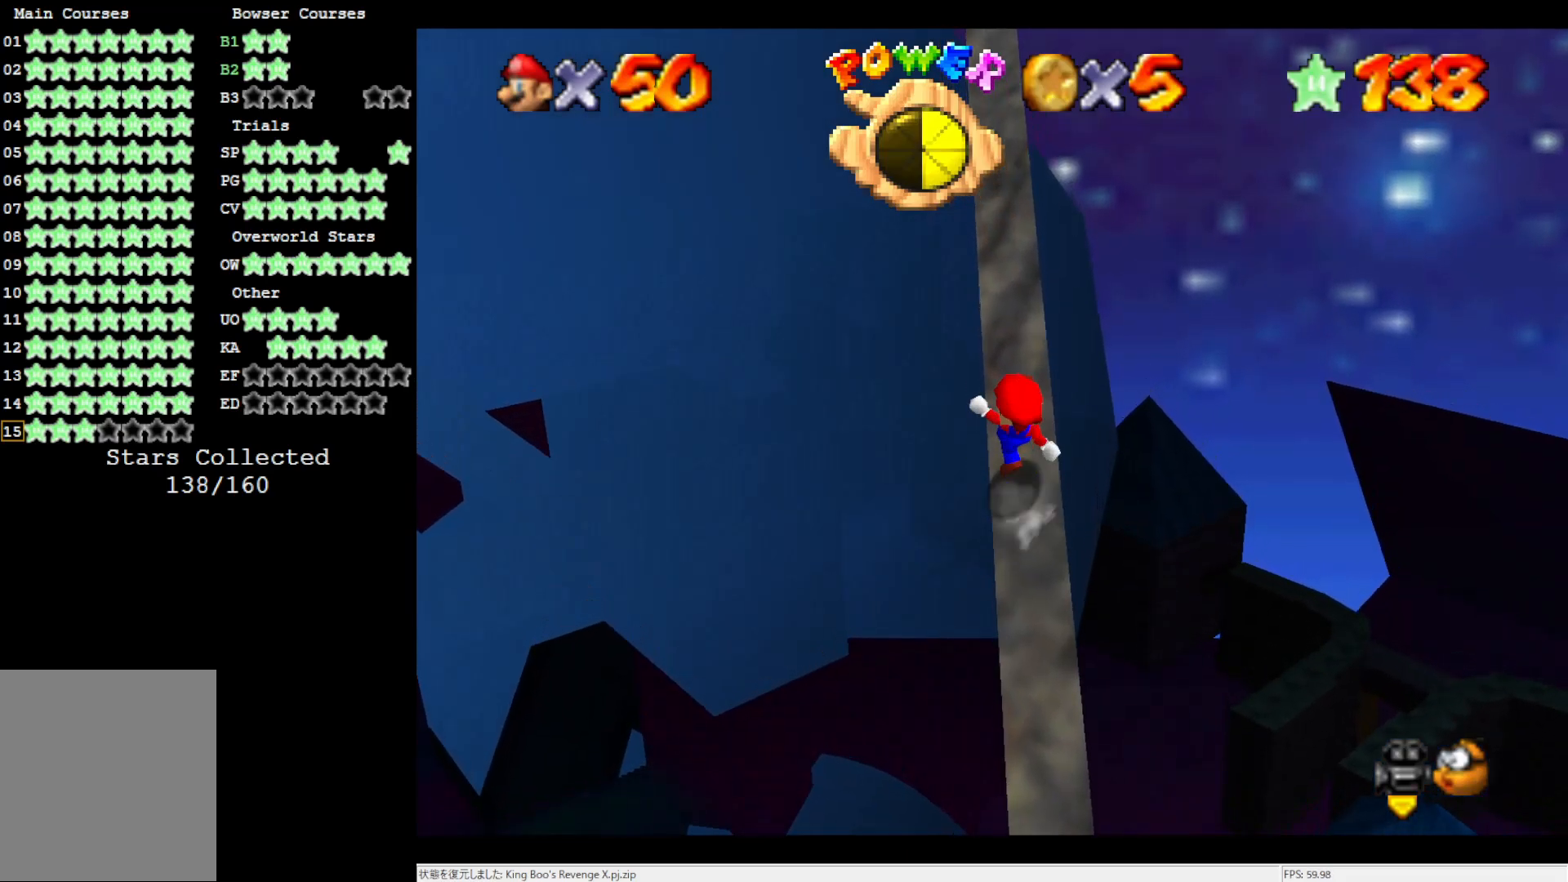
{"buttons": ["A"], "left_stick": "up", "events": [[33, "B", "up"], [250, "B", "down"], [367, "B", "up"]]}
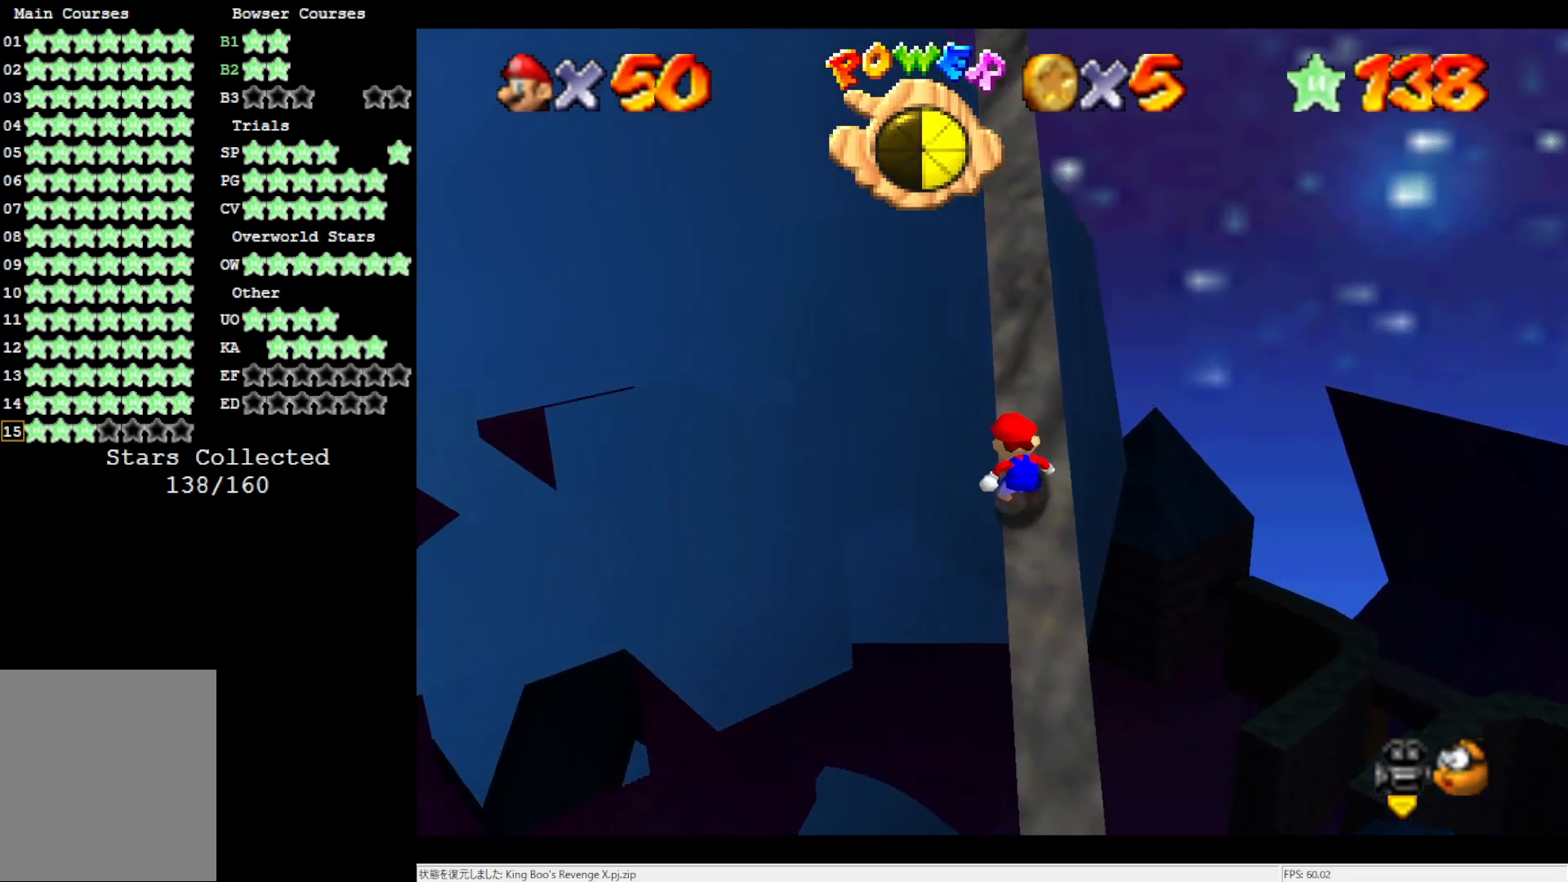
{"buttons": ["A", "B"], "left_stick": "up", "events": [[67, "B", "down"], [217, "B", "up"], [450, "B", "down"]]}
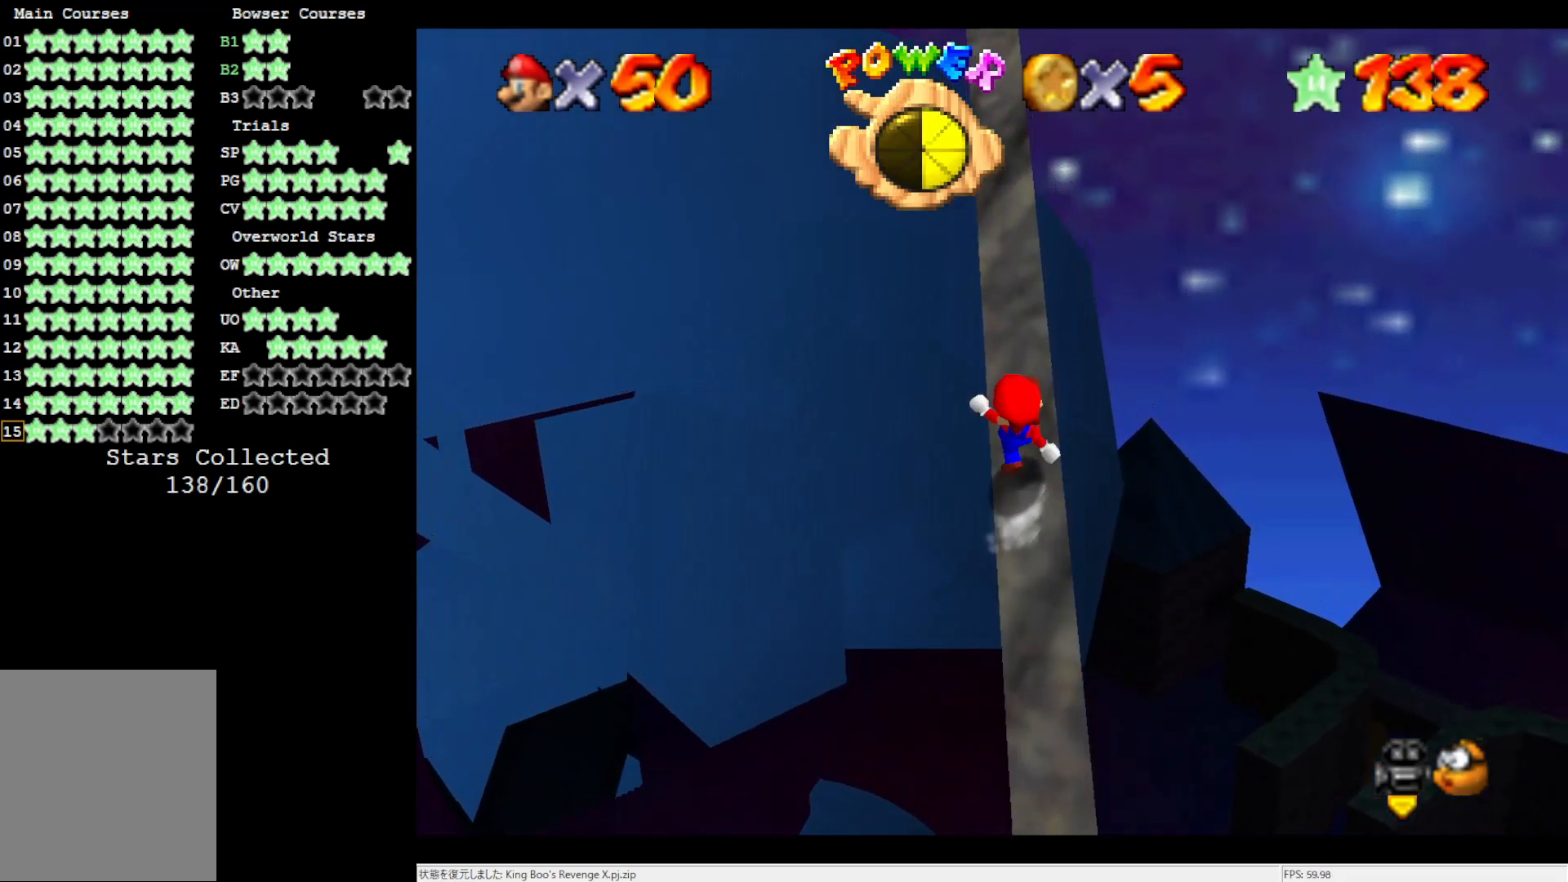
{"buttons": ["A"], "left_stick": "up", "events": [[83, "B", "up"], [317, "B", "down"], [400, "B", "up"]]}
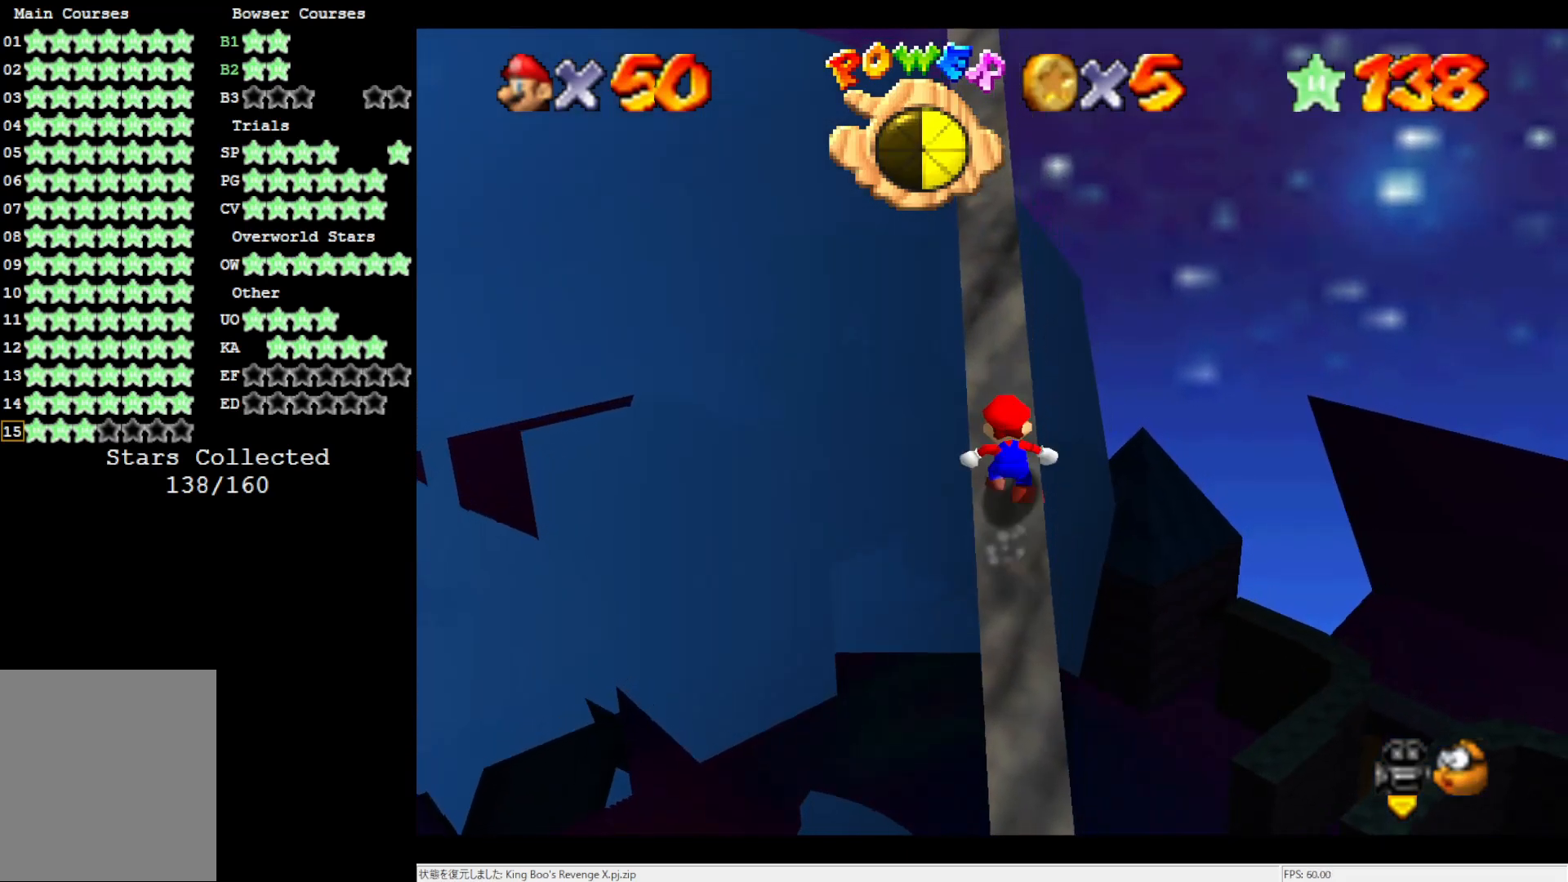
{"buttons": ["A"], "left_stick": "up", "events": [[200, "B", "down"], [350, "B", "up"]]}
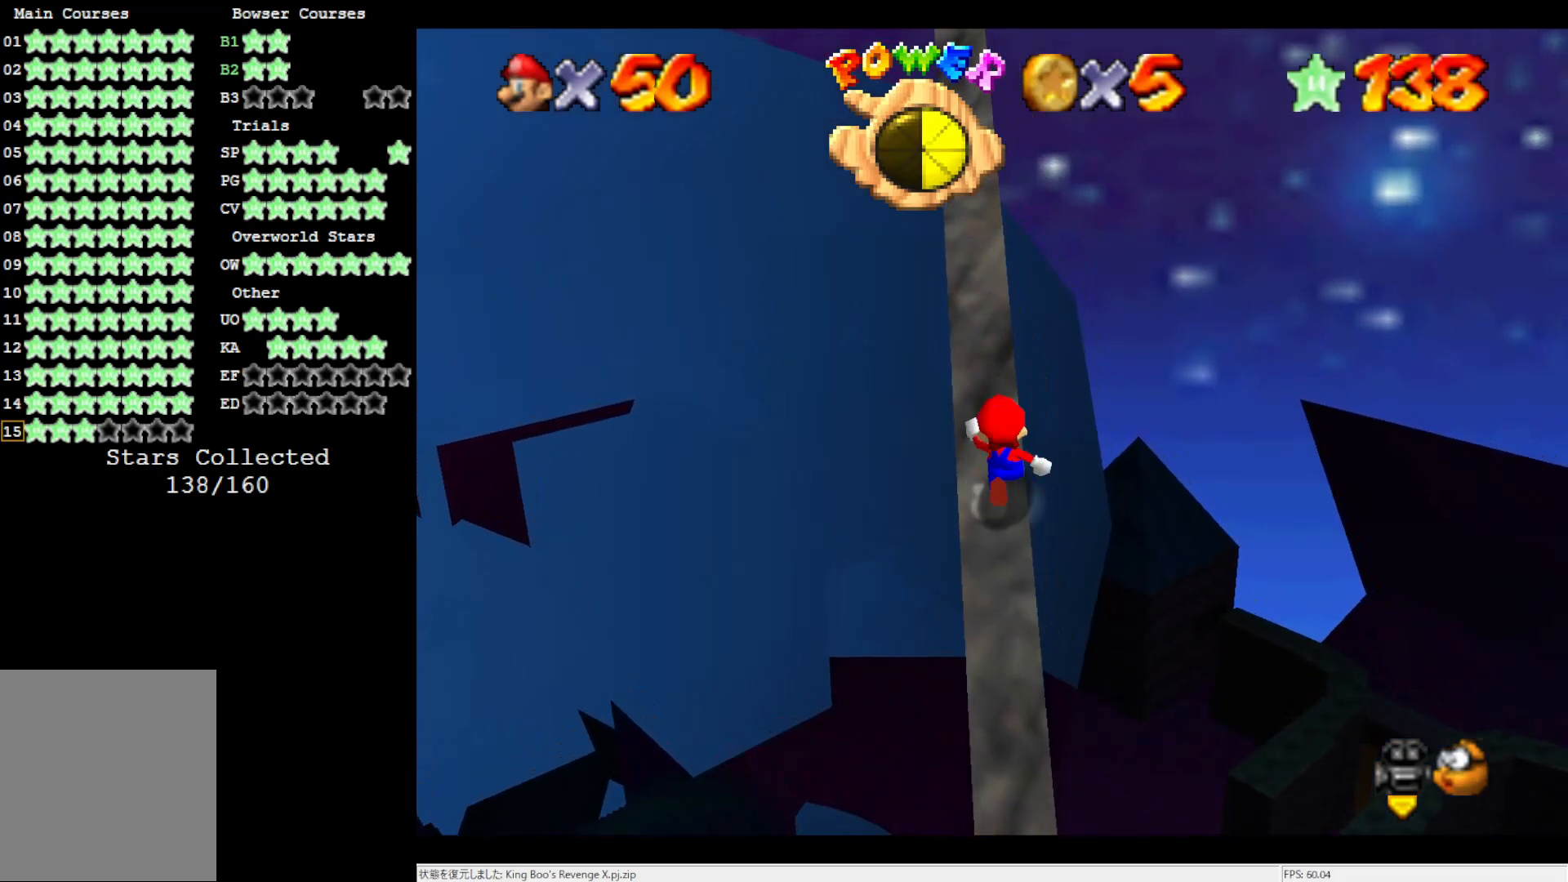
{"buttons": ["A", "B"], "left_stick": "up", "events": [[133, "B", "down"], [250, "B", "up"], [483, "B", "down"]]}
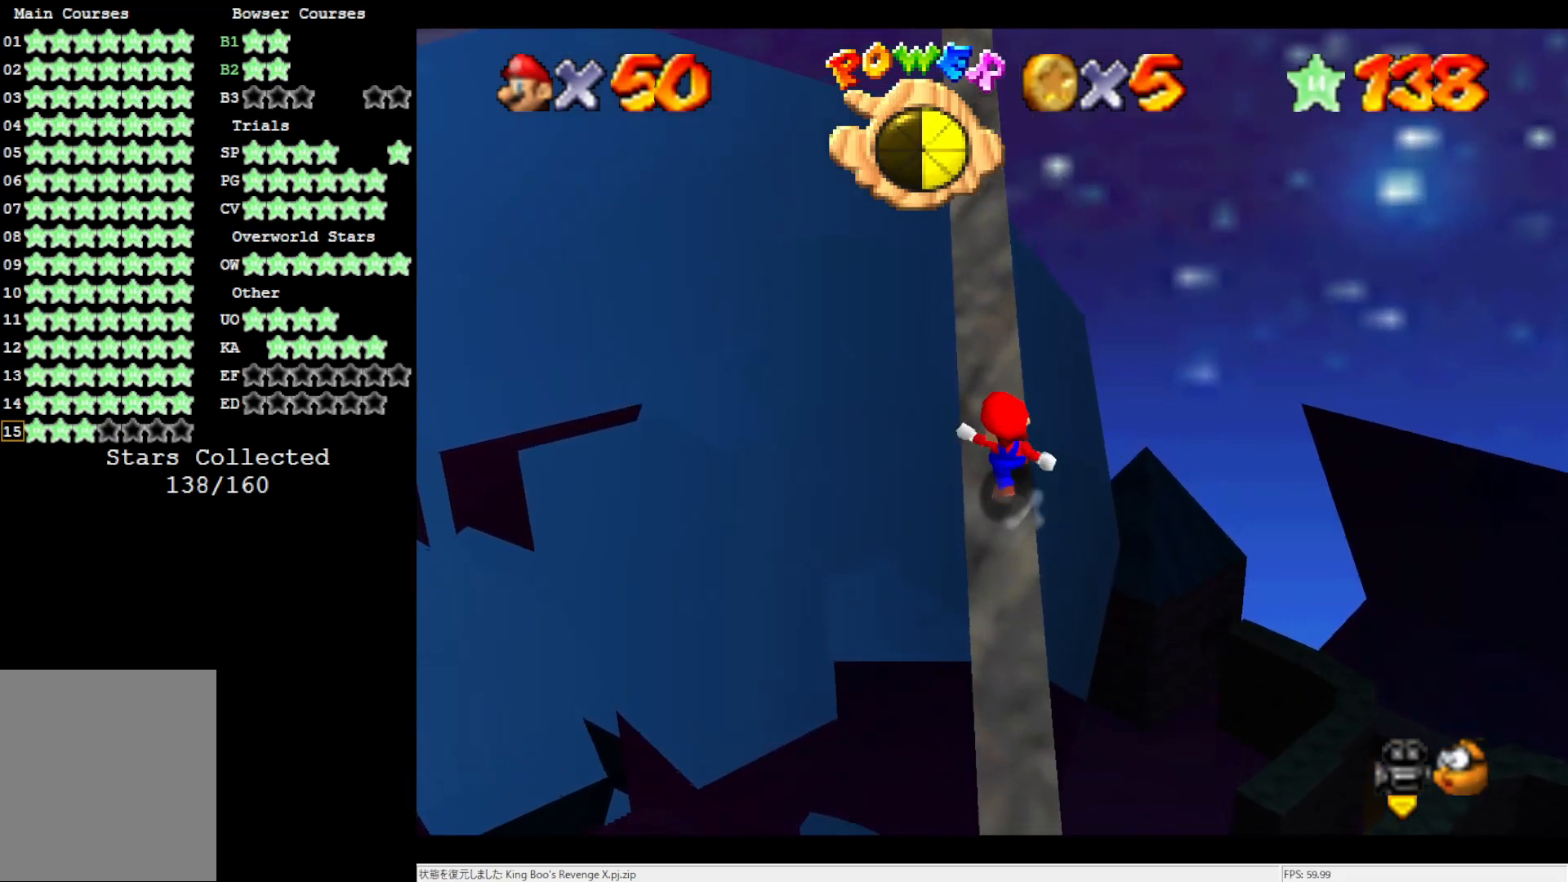
{"buttons": ["A"], "left_stick": "up", "events": [[100, "B", "up"], [333, "B", "down"], [483, "B", "up"]]}
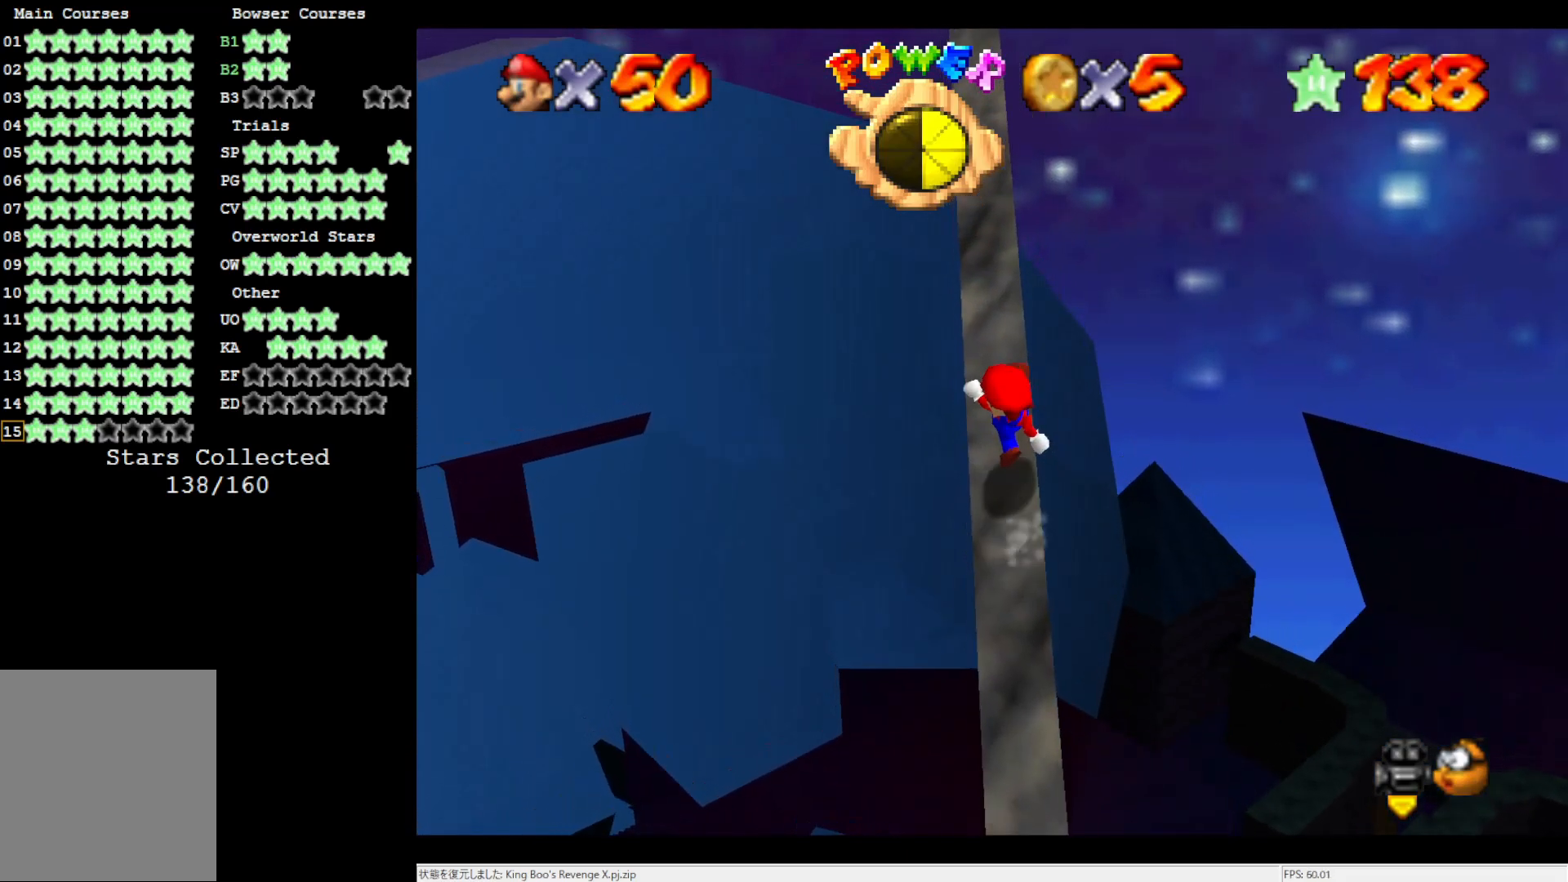
{"buttons": ["A", "B"], "left_stick": "up", "events": [[217, "B", "down"], [333, "B", "up"], [500, "B", "down"]]}
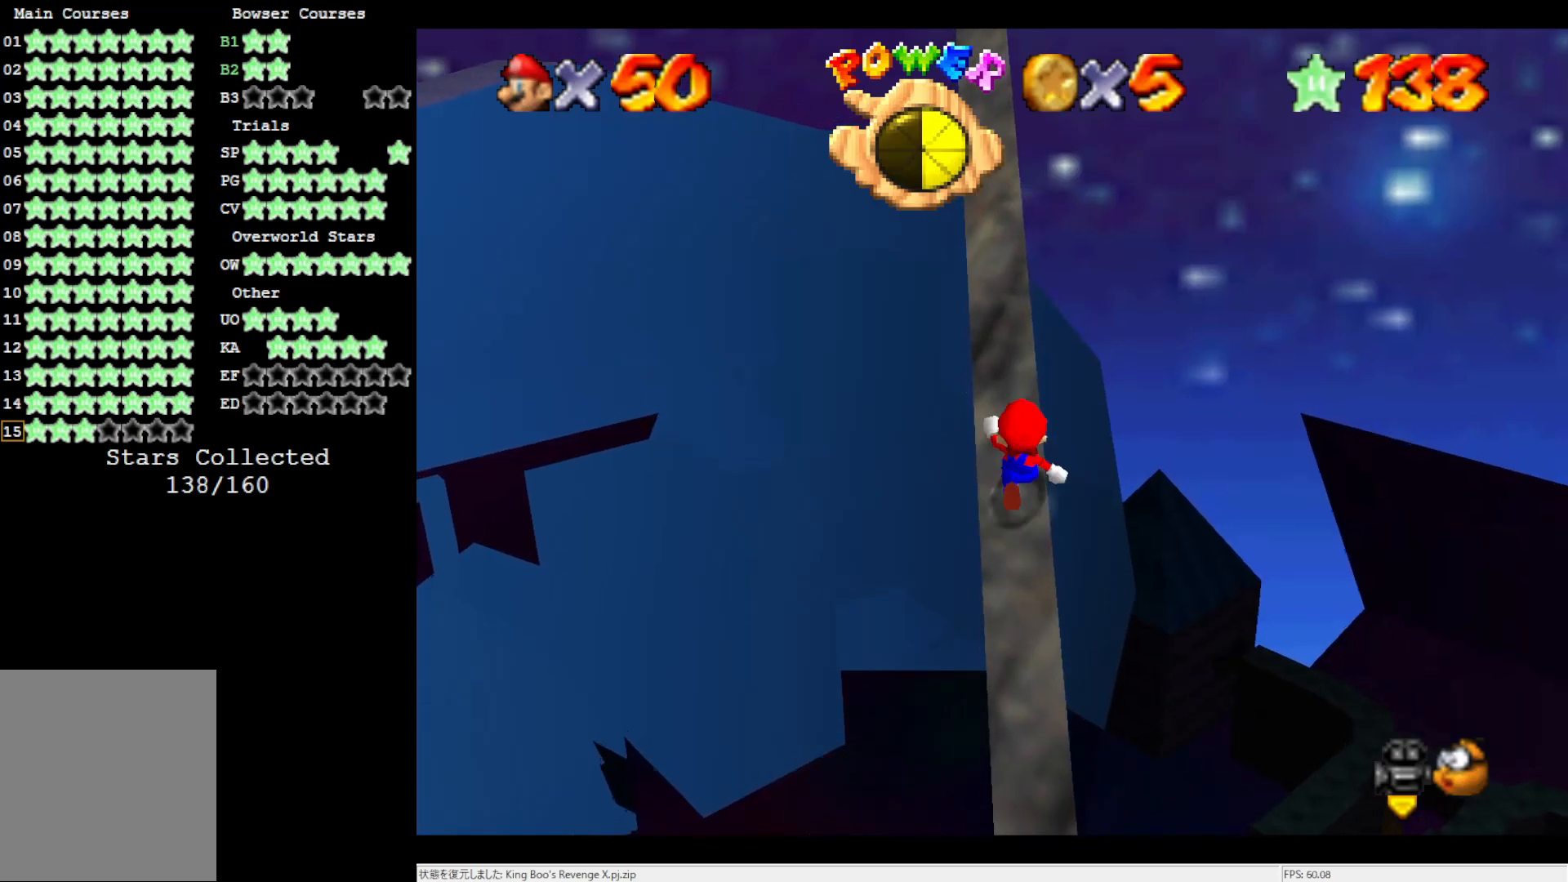
{"buttons": ["A"], "left_stick": "up", "events": [[150, "B", "up"], [350, "B", "down"], [467, "B", "up"]]}
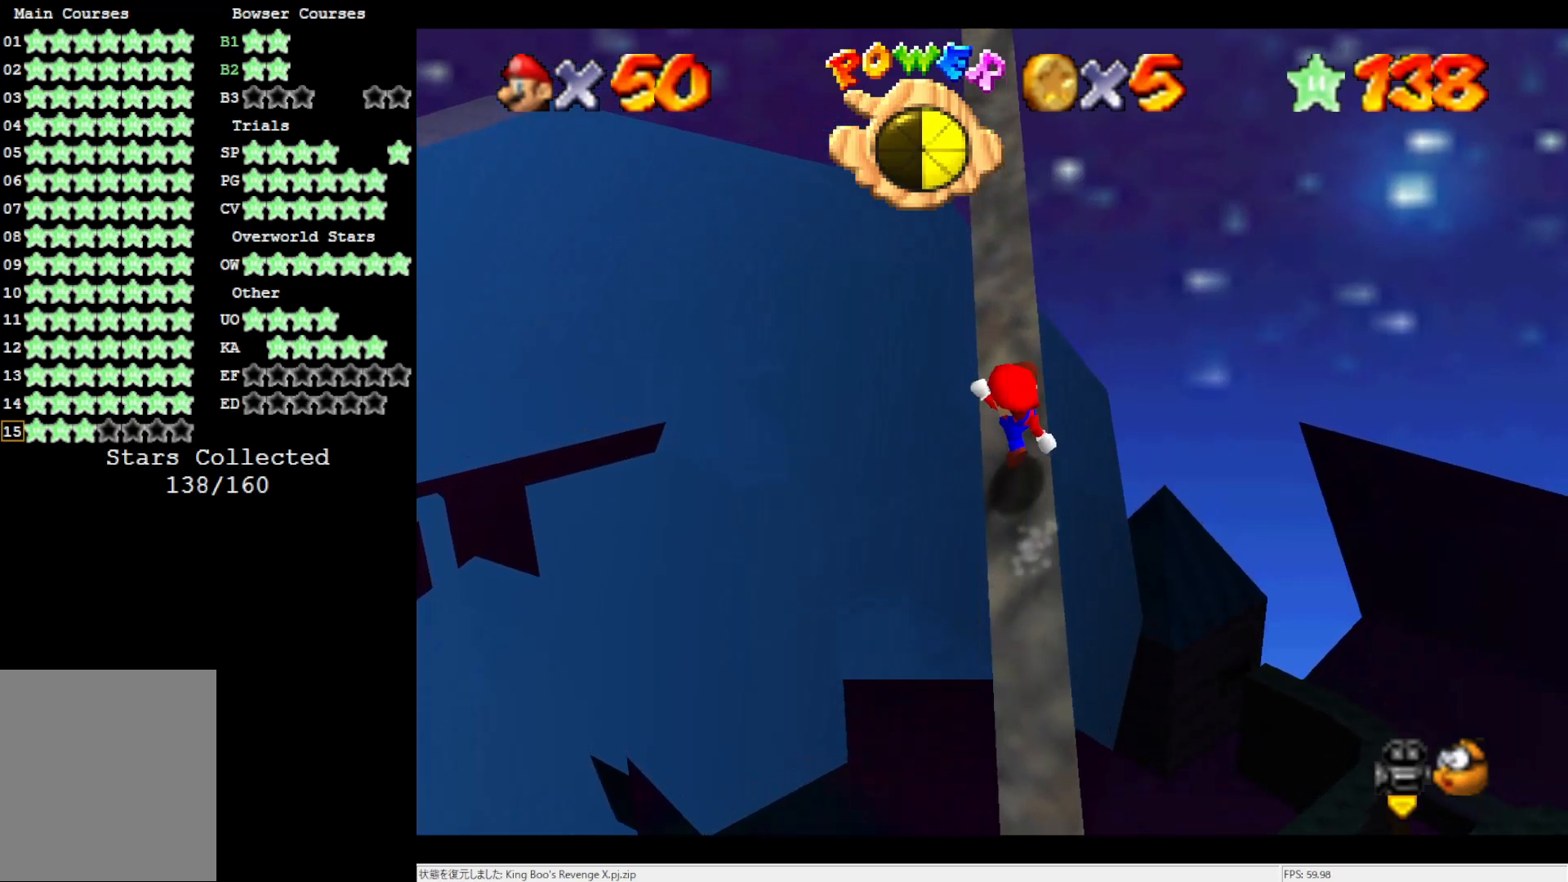
{"buttons": ["A", "B"], "left_stick": "up", "events": [[117, "B", "down"], [250, "B", "up"], [400, "B", "down"]]}
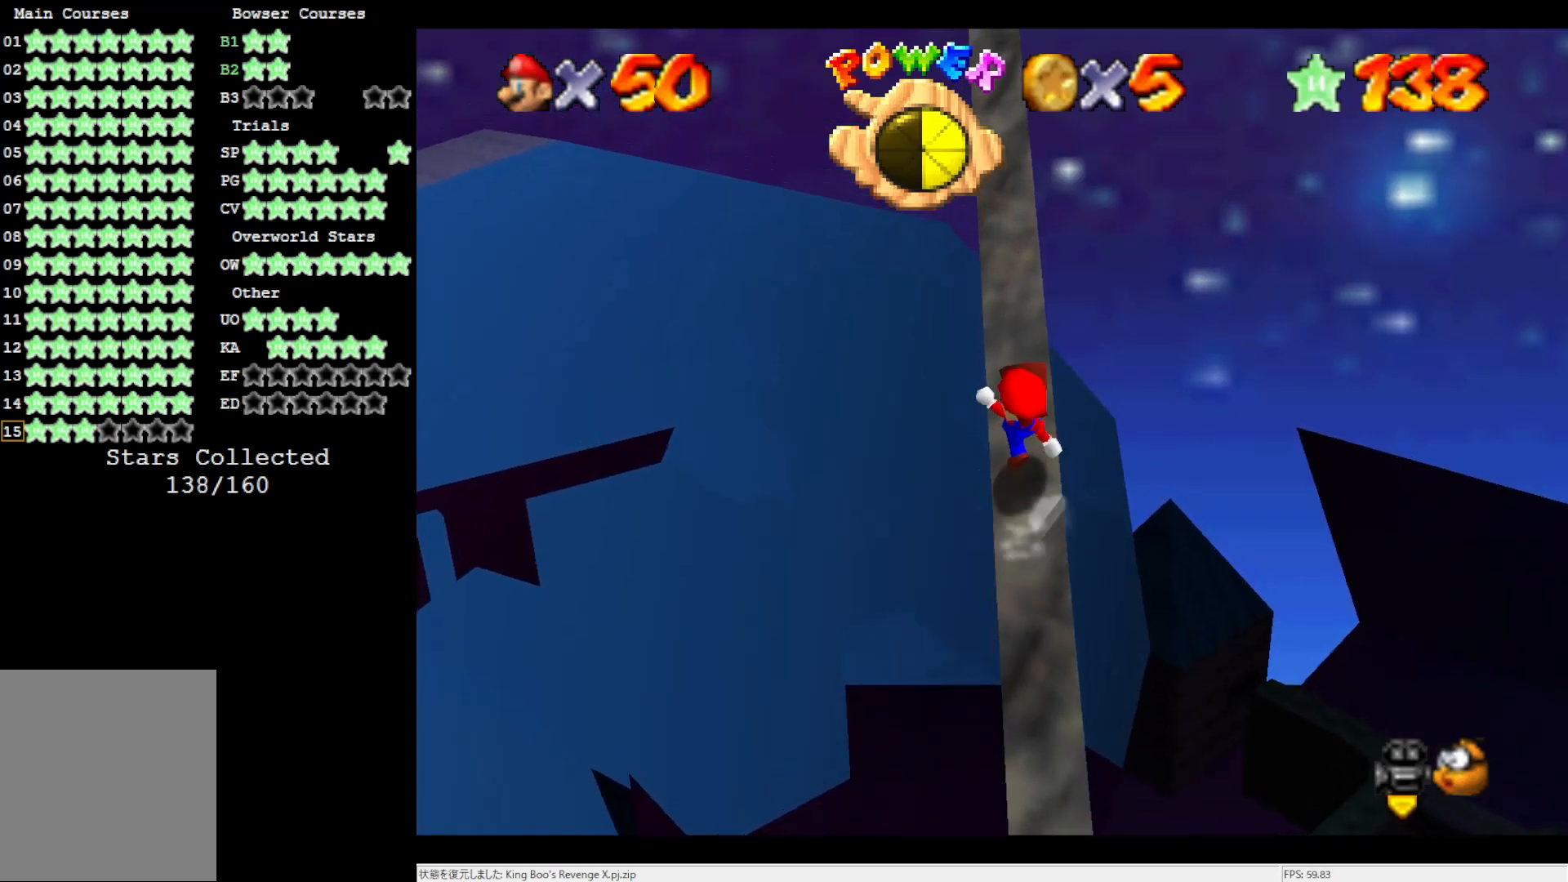
{"buttons": ["A"], "left_stick": "up", "events": [[50, "B", "up"], [217, "B", "down"], [350, "B", "up"]]}
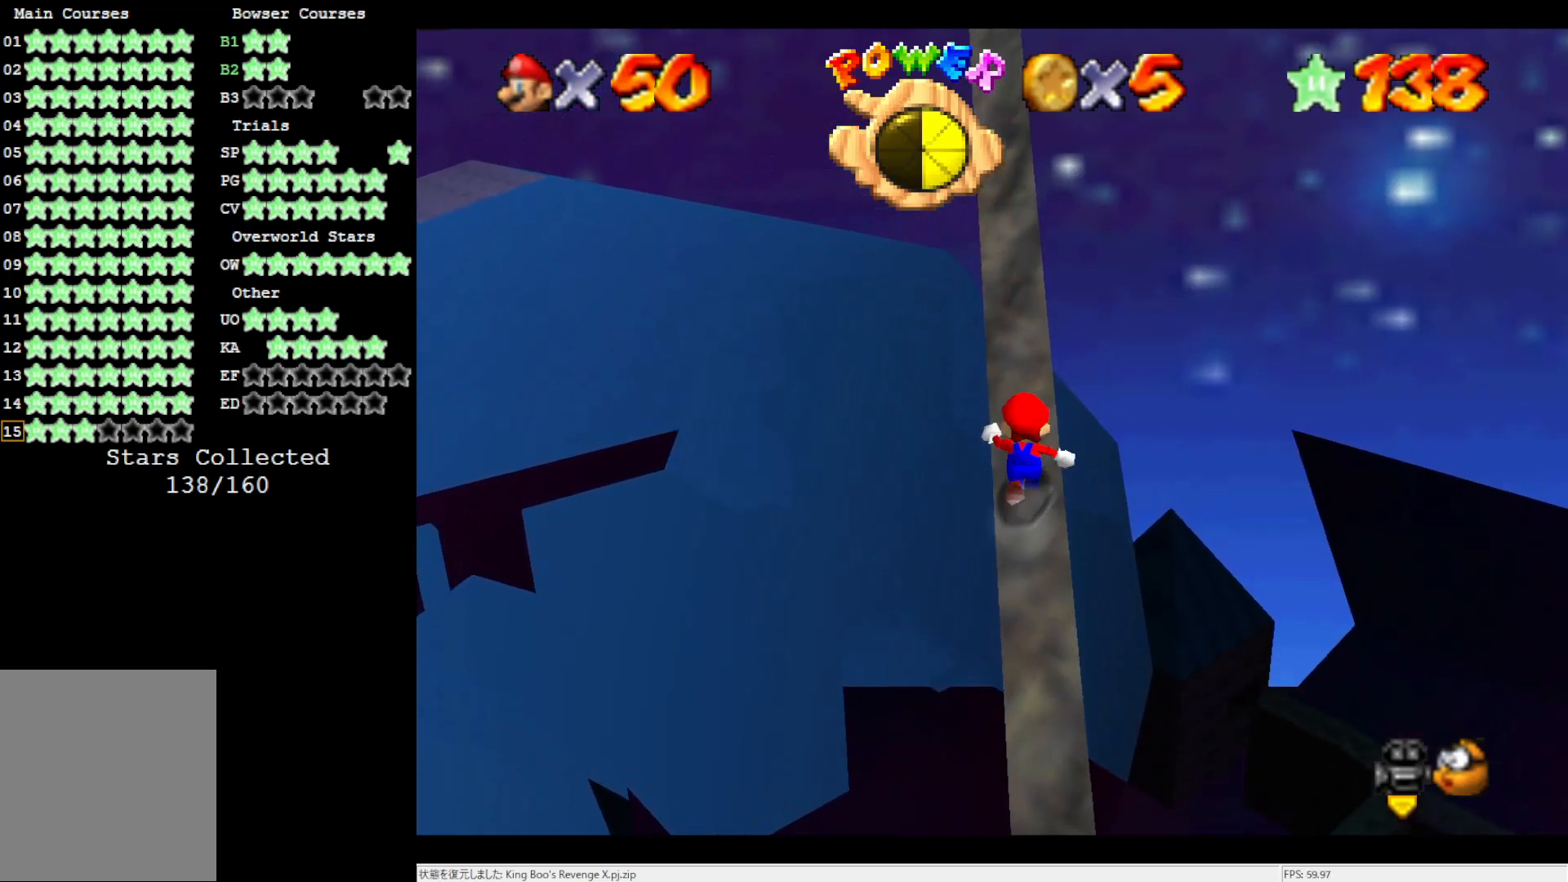
{"buttons": ["A", "B"], "left_stick": "up", "events": [[17, "B", "down"], [133, "B", "up"], [417, "B", "down"]]}
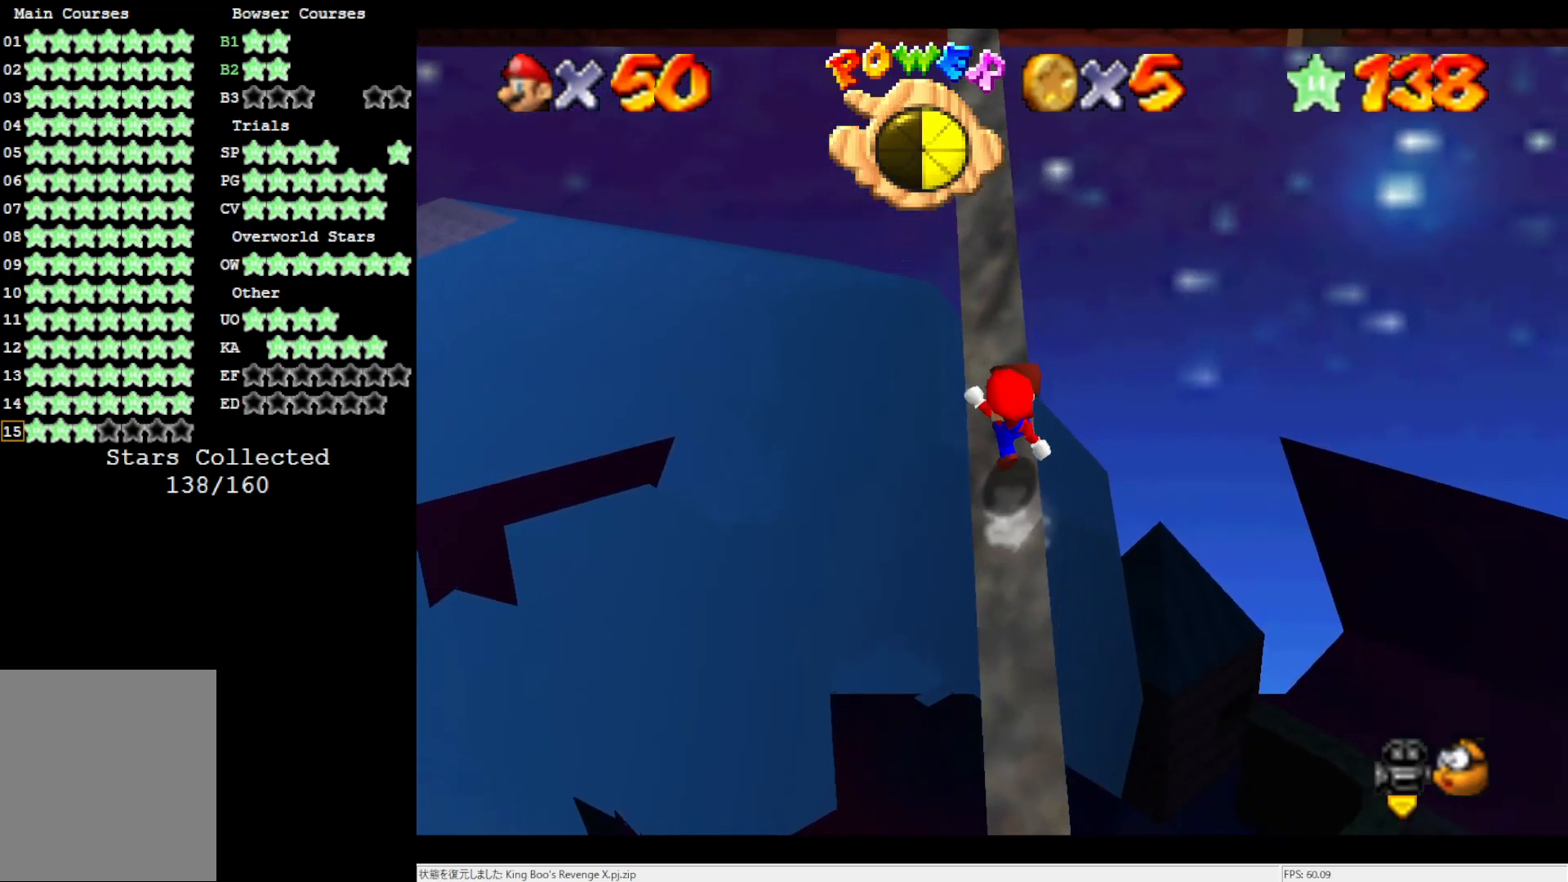
{"buttons": ["A"], "left_stick": "up", "events": [[17, "B", "up"], [383, "B", "down"], [450, "B", "up"]]}
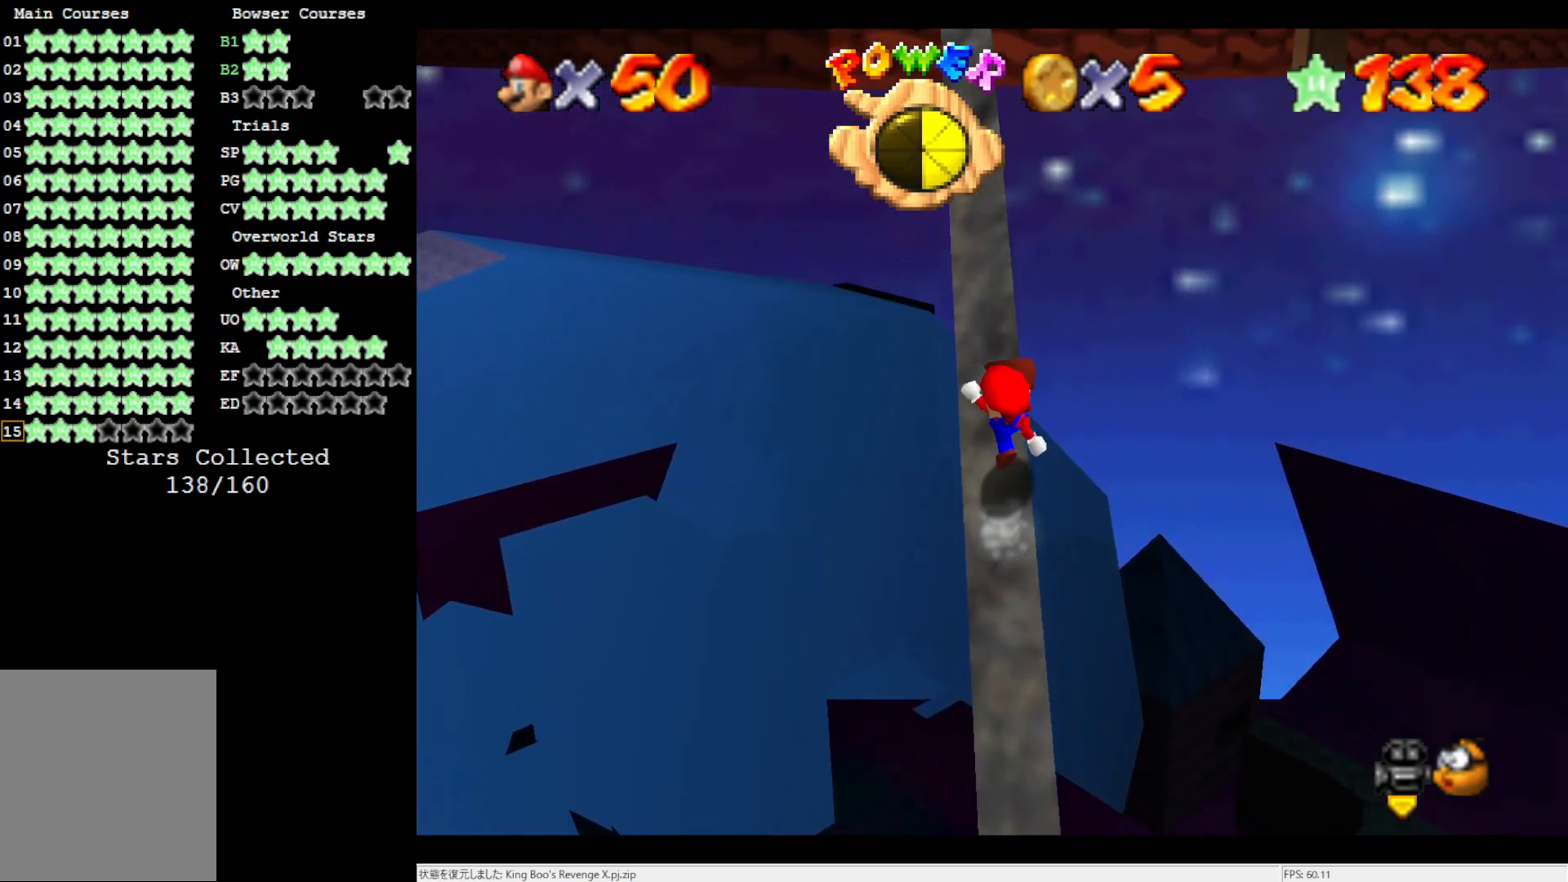
{"buttons": ["A"], "left_stick": "up", "events": [[317, "B", "down"], [383, "B", "up"]]}